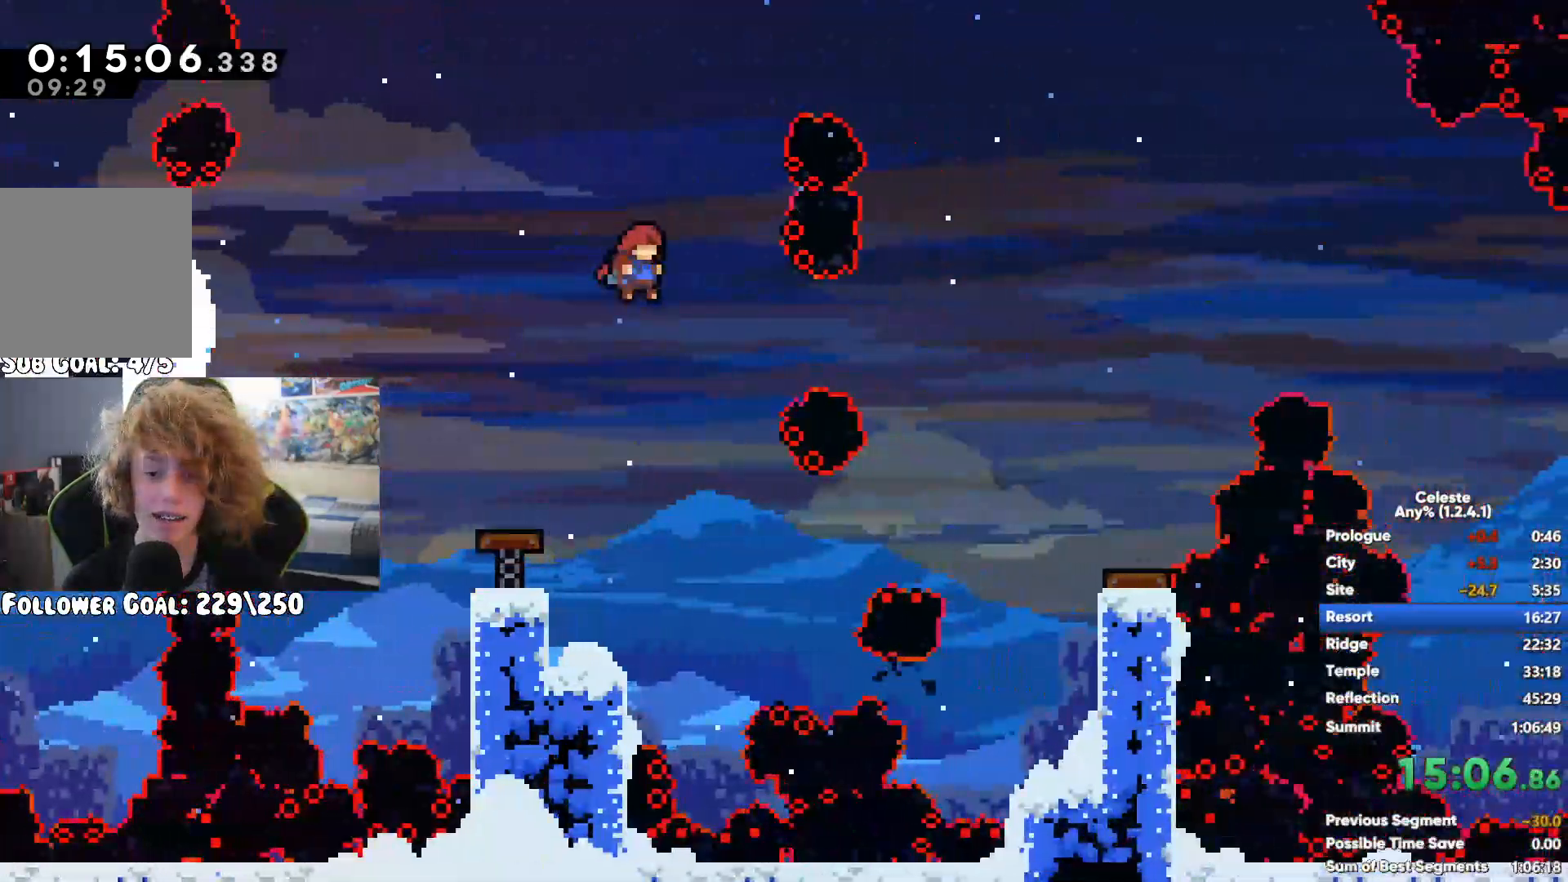
Gameplay with a controller (Xbox layout); each line is a JSON object with the inputs held at the frame after it. "button_events" lists button changes between this image and that frame as [ms after this image, input, new state], when the widget could be followed in between (sticks are given only as held states).
{"buttons": ["R1"], "left_stick": "up-right", "right_stick": "center", "button_events": [[17, "X", "up"], [233, "R1", "down"]]}
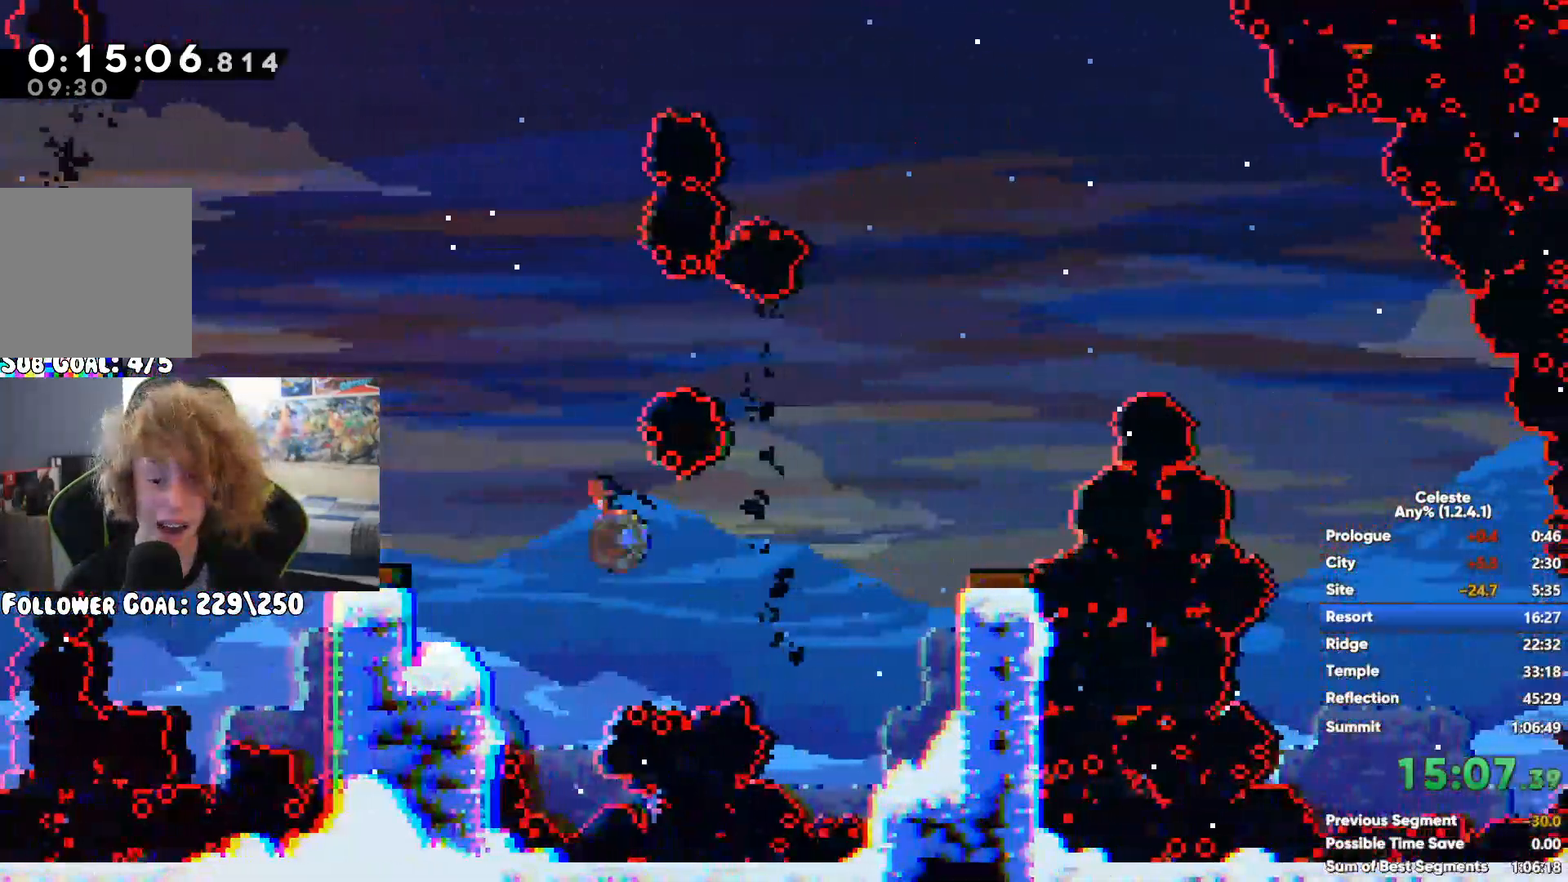
{"buttons": [], "left_stick": "right", "right_stick": "center", "button_events": [[500, "R1", "up"]]}
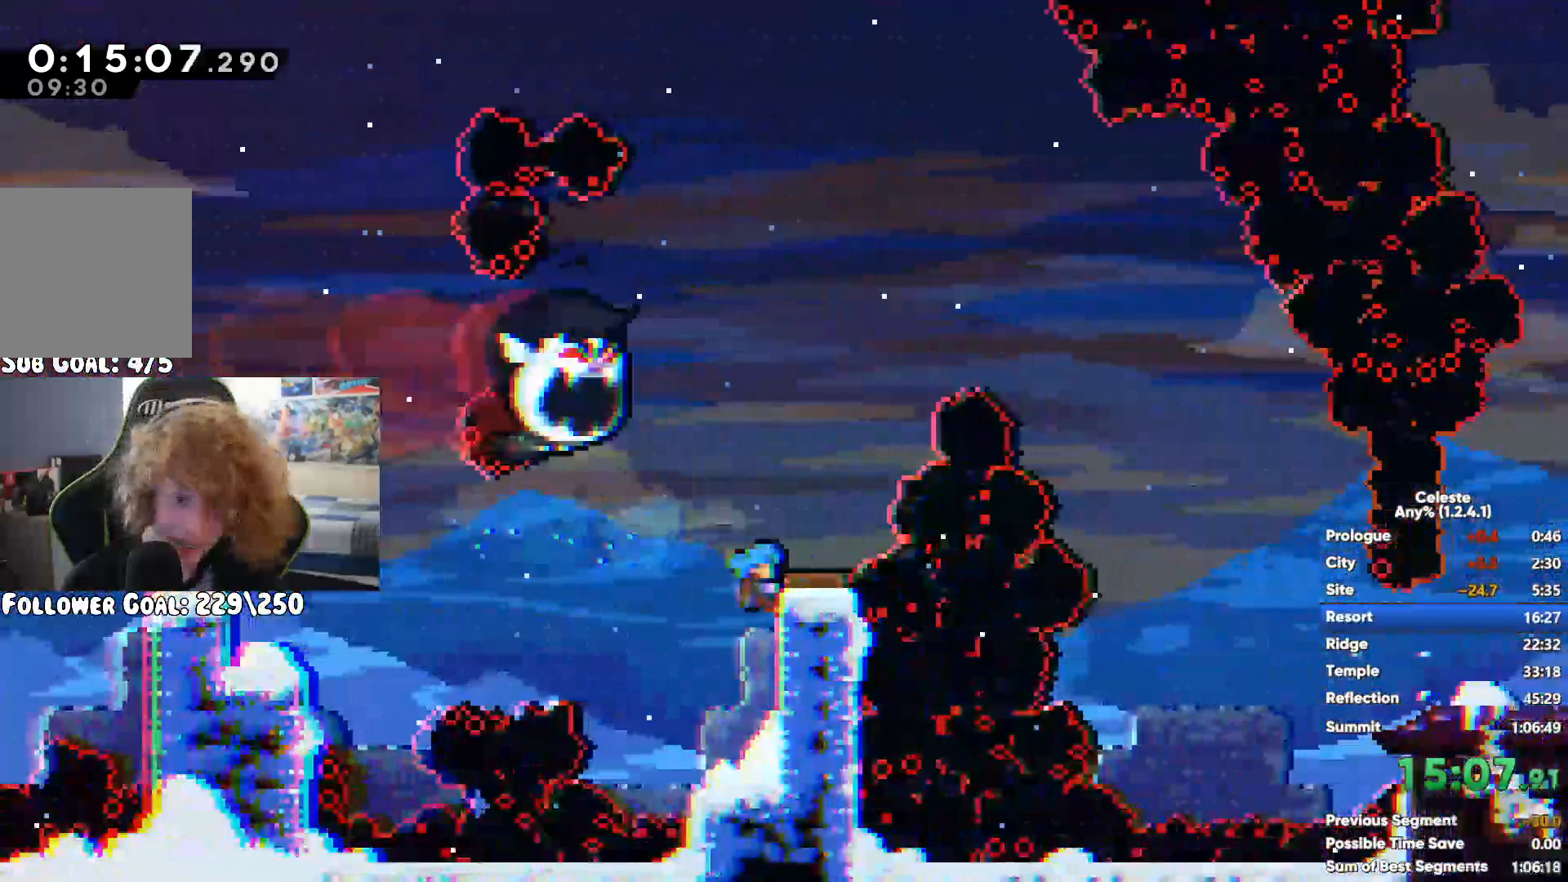
{"buttons": [], "left_stick": "right", "right_stick": "center", "button_events": []}
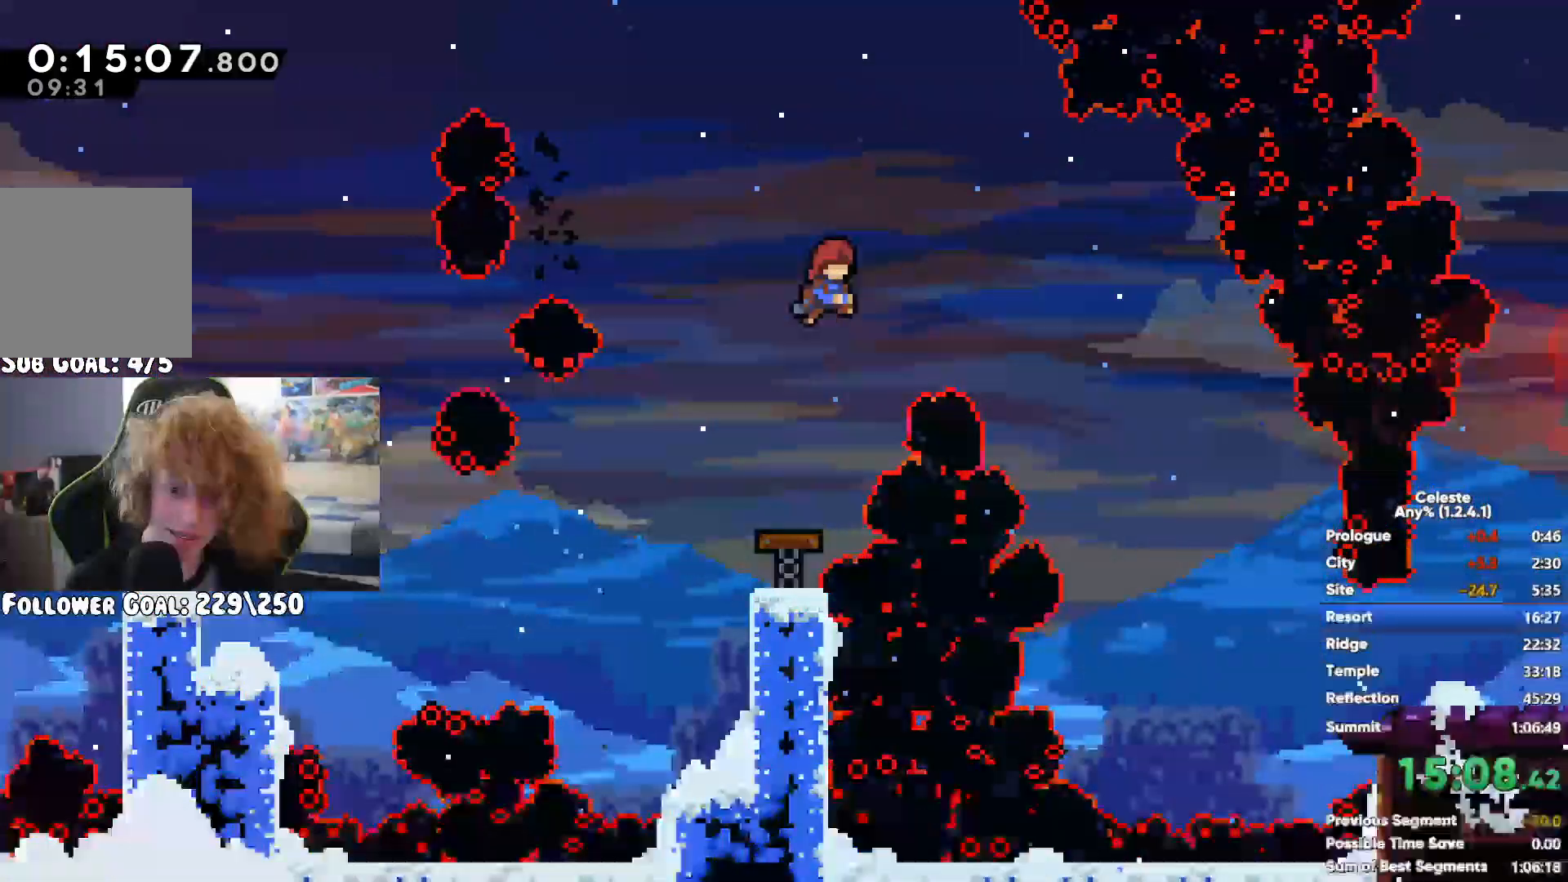
{"buttons": [], "left_stick": "right", "right_stick": "center", "button_events": [[117, "X", "down"], [350, "X", "up"]]}
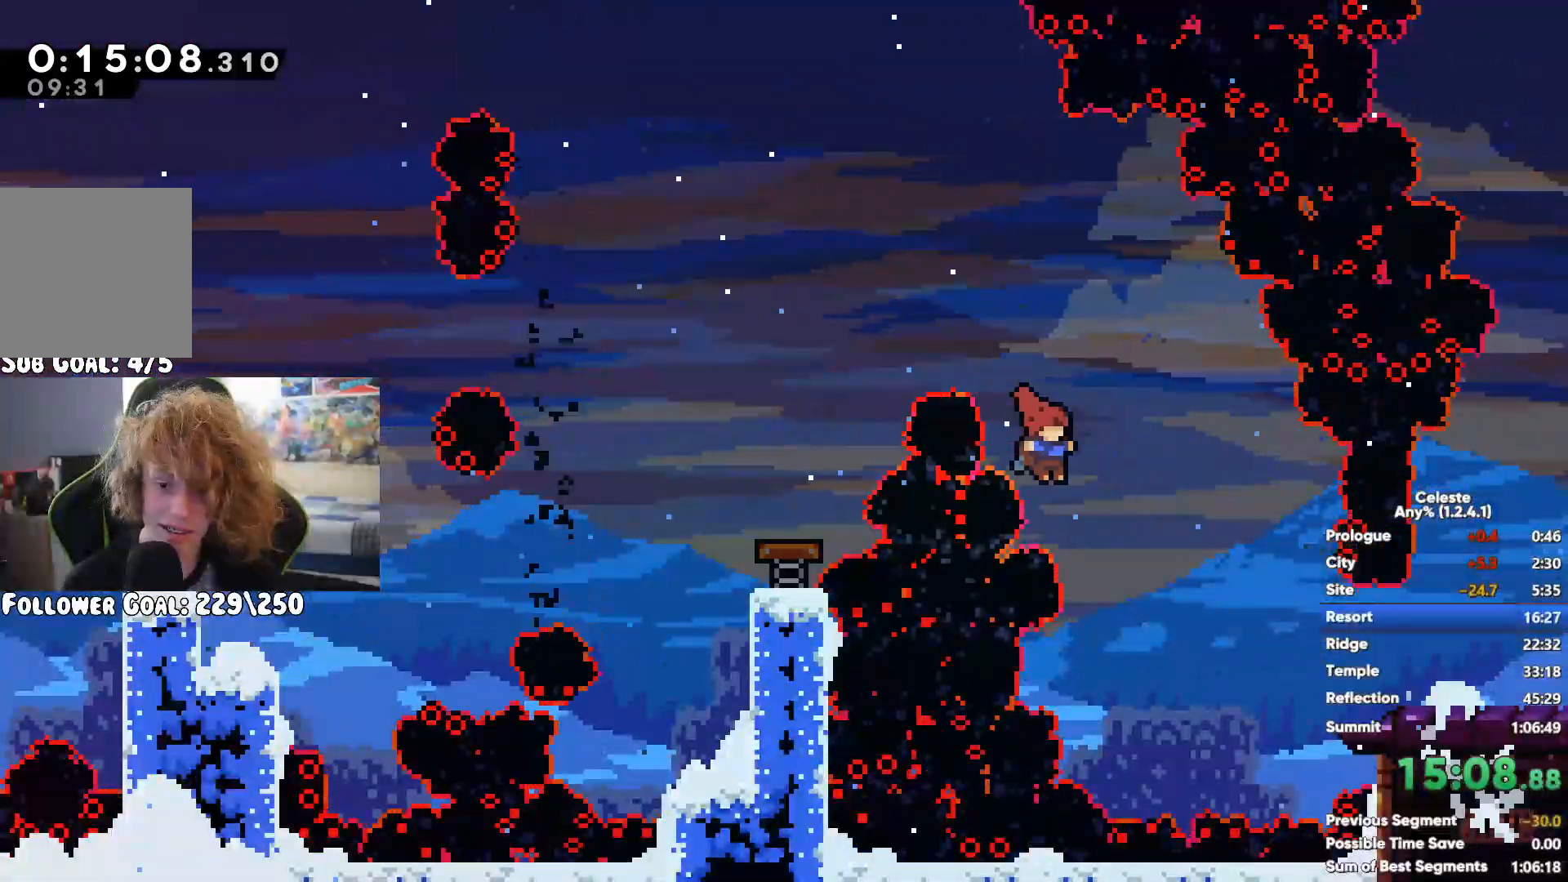
{"buttons": [], "left_stick": "right", "right_stick": "center", "button_events": [[50, "X", "down"], [150, "X", "up"], [217, "X", "down"], [317, "X", "up"], [367, "X", "down"], [467, "X", "up"]]}
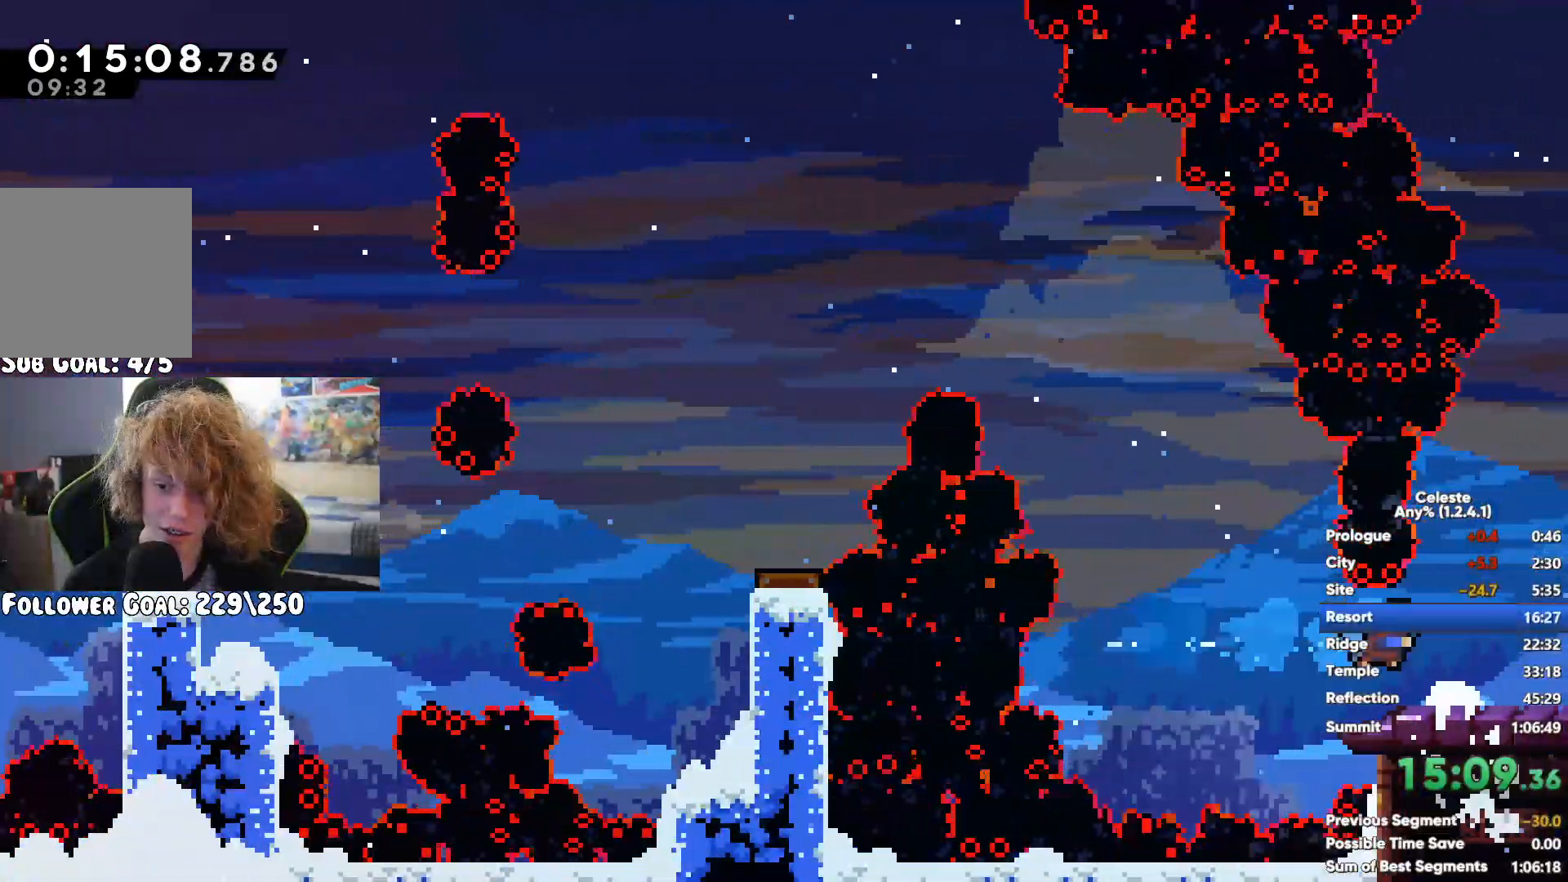
{"buttons": ["A"], "left_stick": "right", "right_stick": "center", "button_events": [[433, "A", "down"]]}
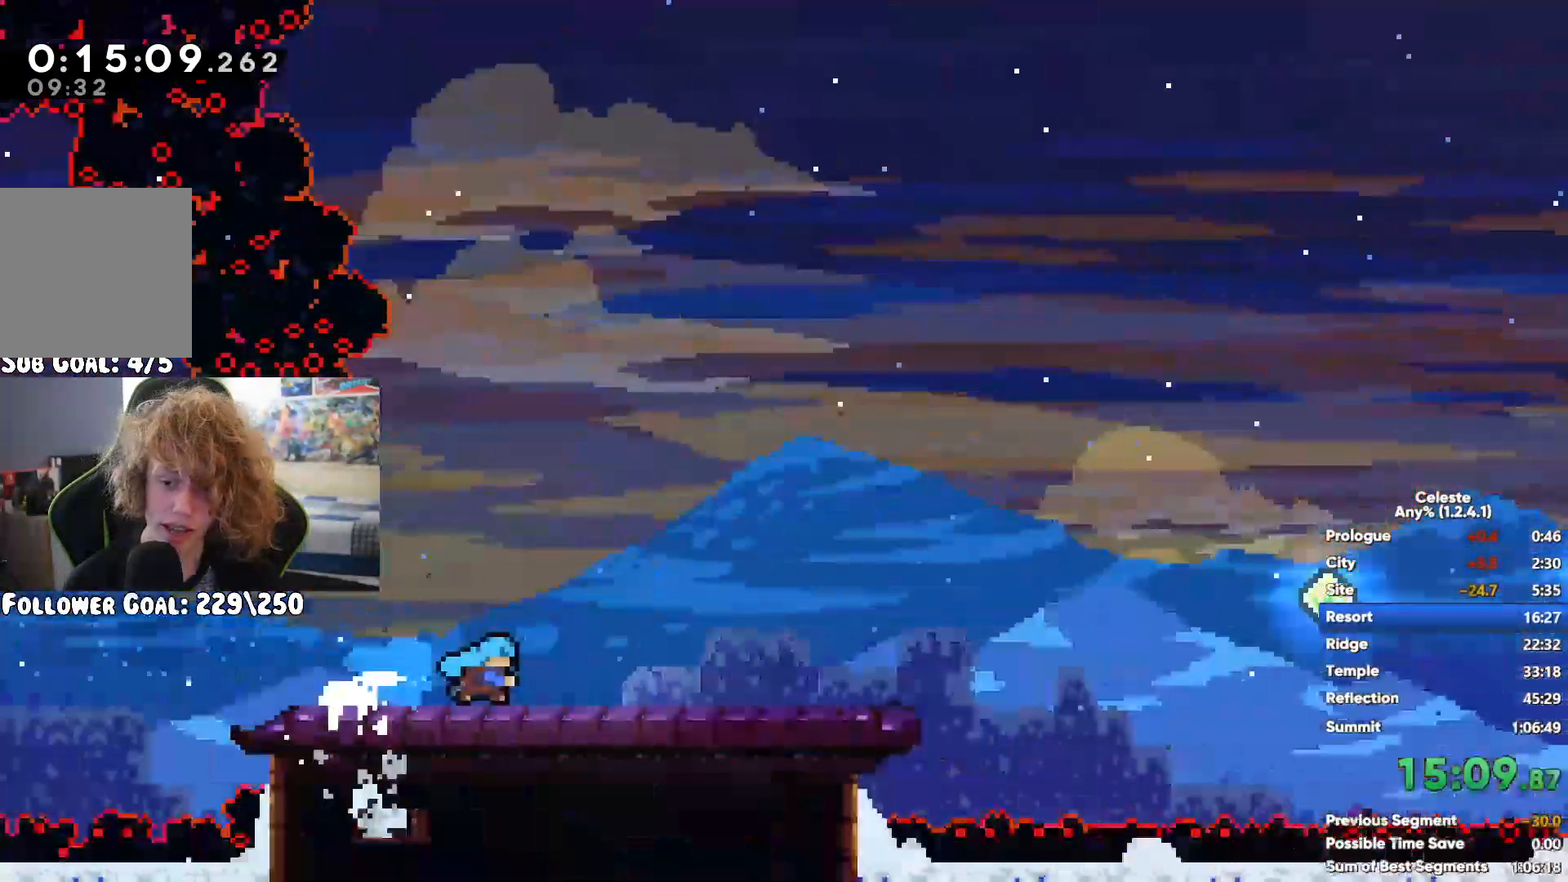
{"buttons": [], "left_stick": "up-left", "right_stick": "center", "button_events": [[17, "A", "up"], [300, "X", "down"], [433, "X", "up"]]}
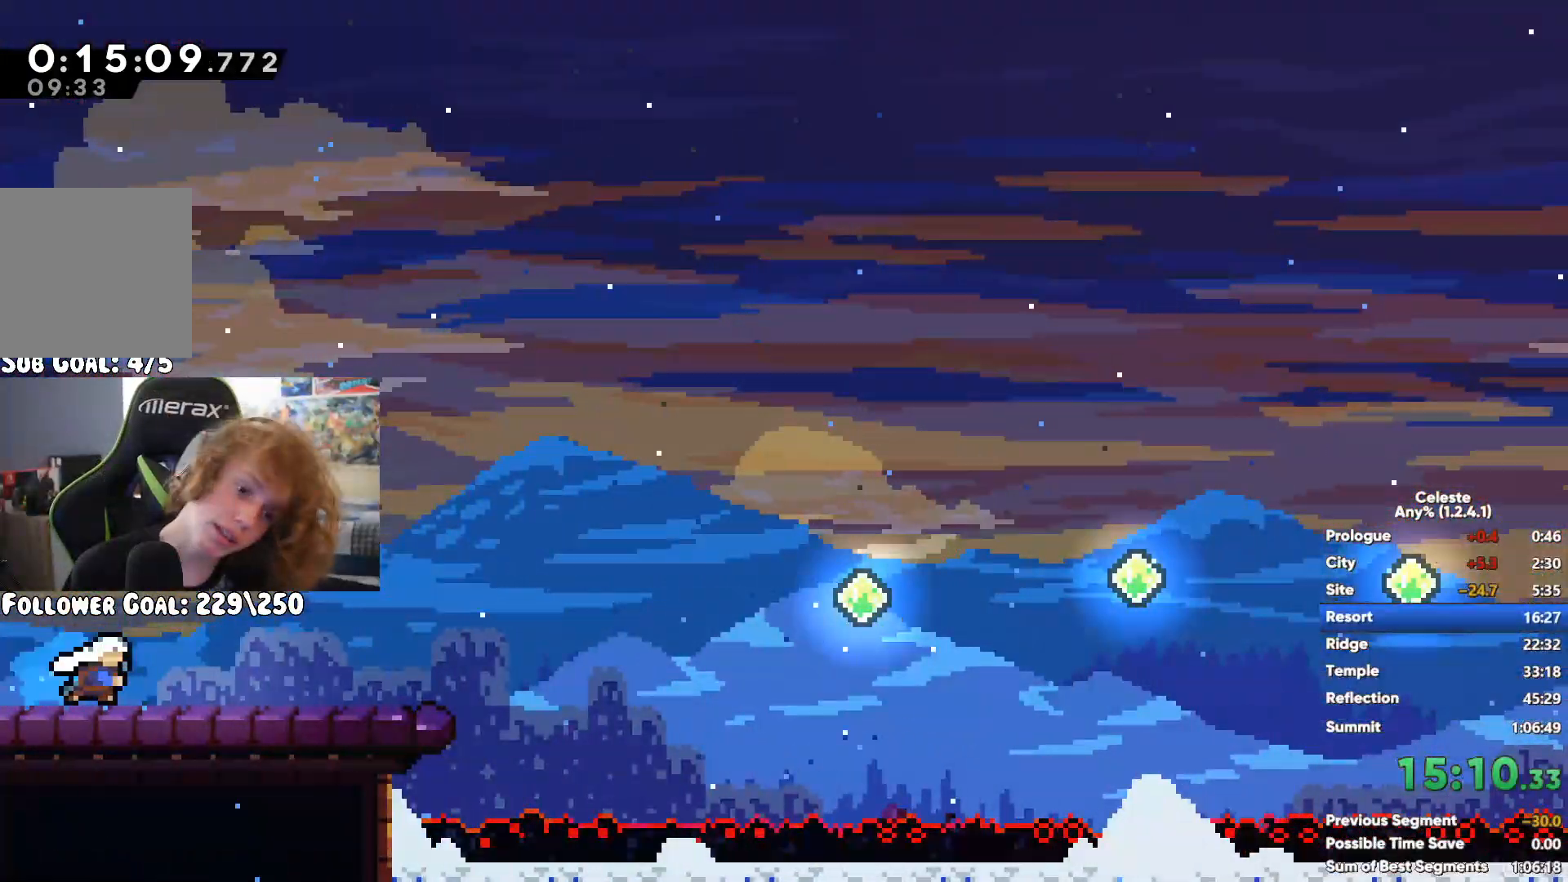
{"buttons": [], "left_stick": "center", "right_stick": "center", "button_events": []}
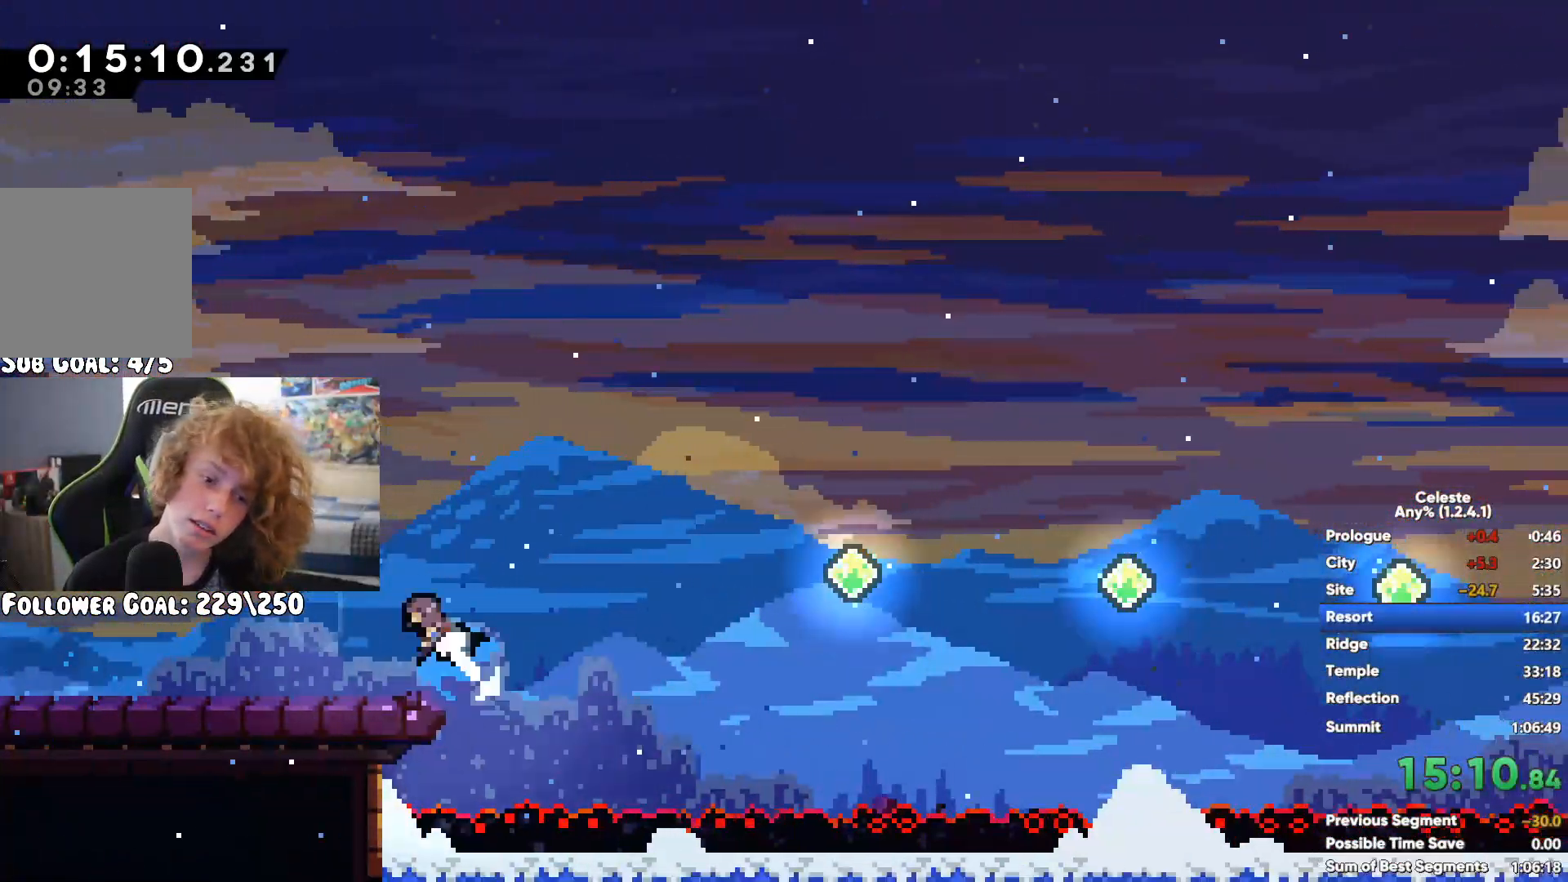
{"buttons": ["A"], "left_stick": "down-right", "right_stick": "center", "button_events": [[67, "A", "down"], [167, "A", "up"], [267, "X", "down"], [400, "X", "up"], [450, "A", "down"]]}
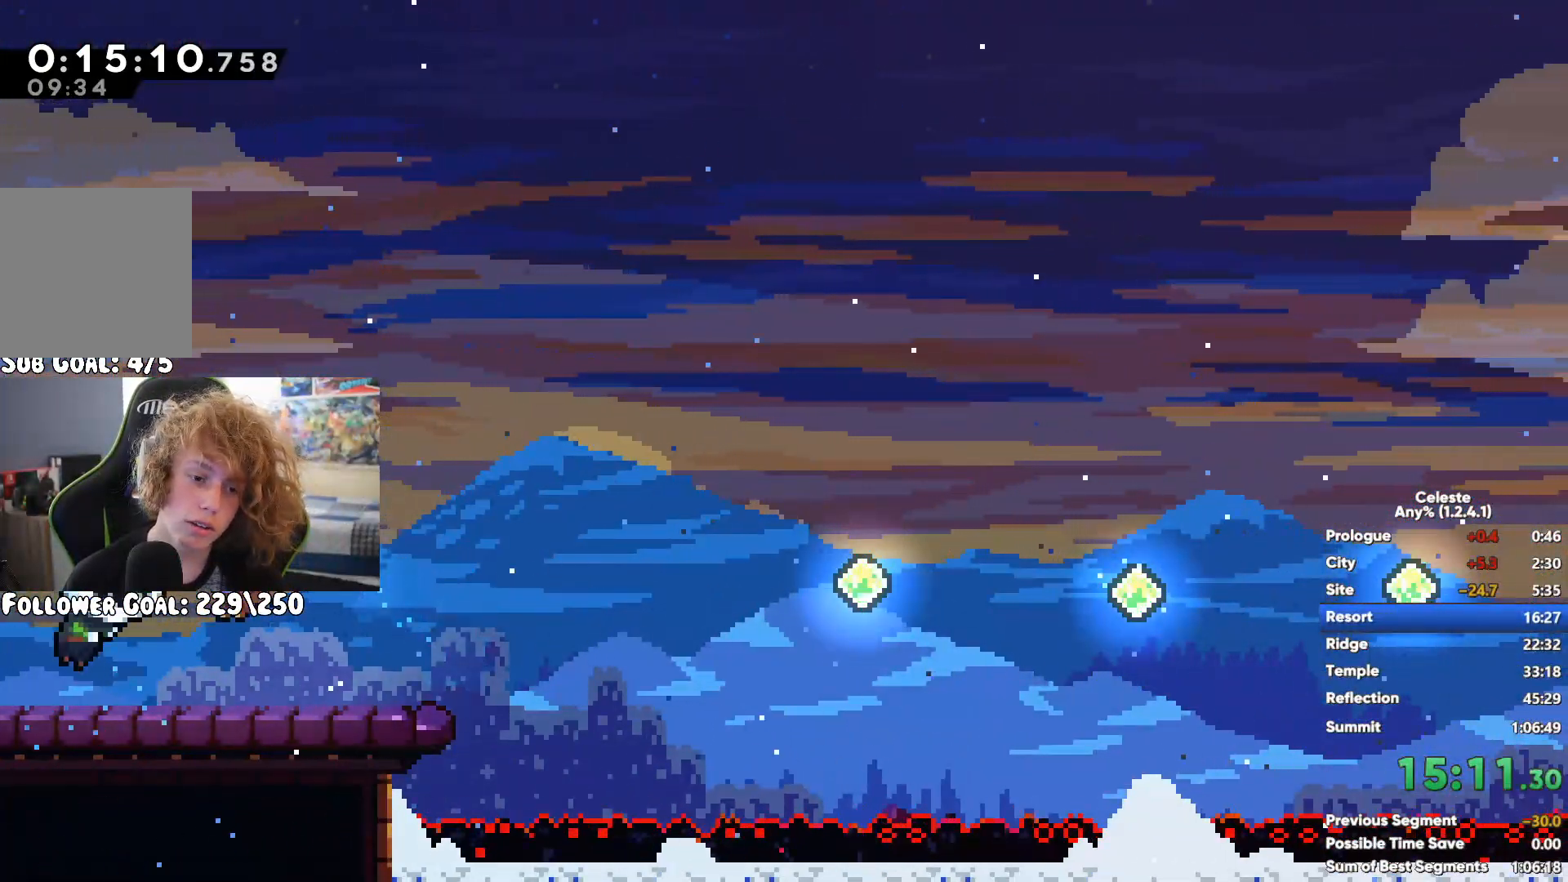
{"buttons": ["X"], "left_stick": "right", "right_stick": "center", "button_events": [[283, "A", "up"], [383, "X", "down"]]}
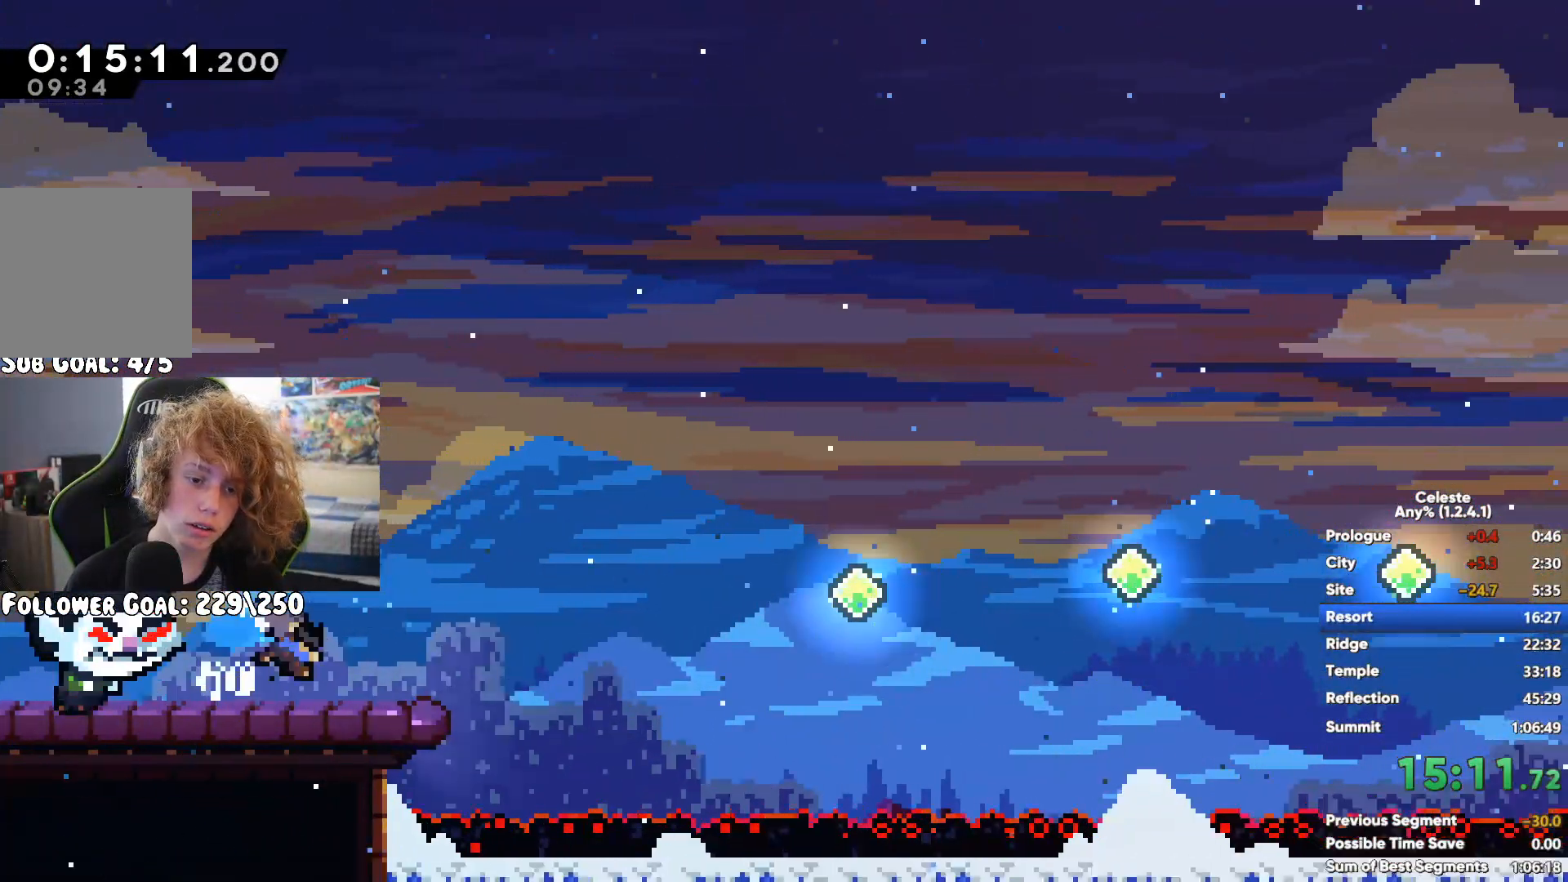
{"buttons": [], "left_stick": "right", "right_stick": "center", "button_events": [[133, "X", "up"], [250, "X", "down"], [467, "X", "up"]]}
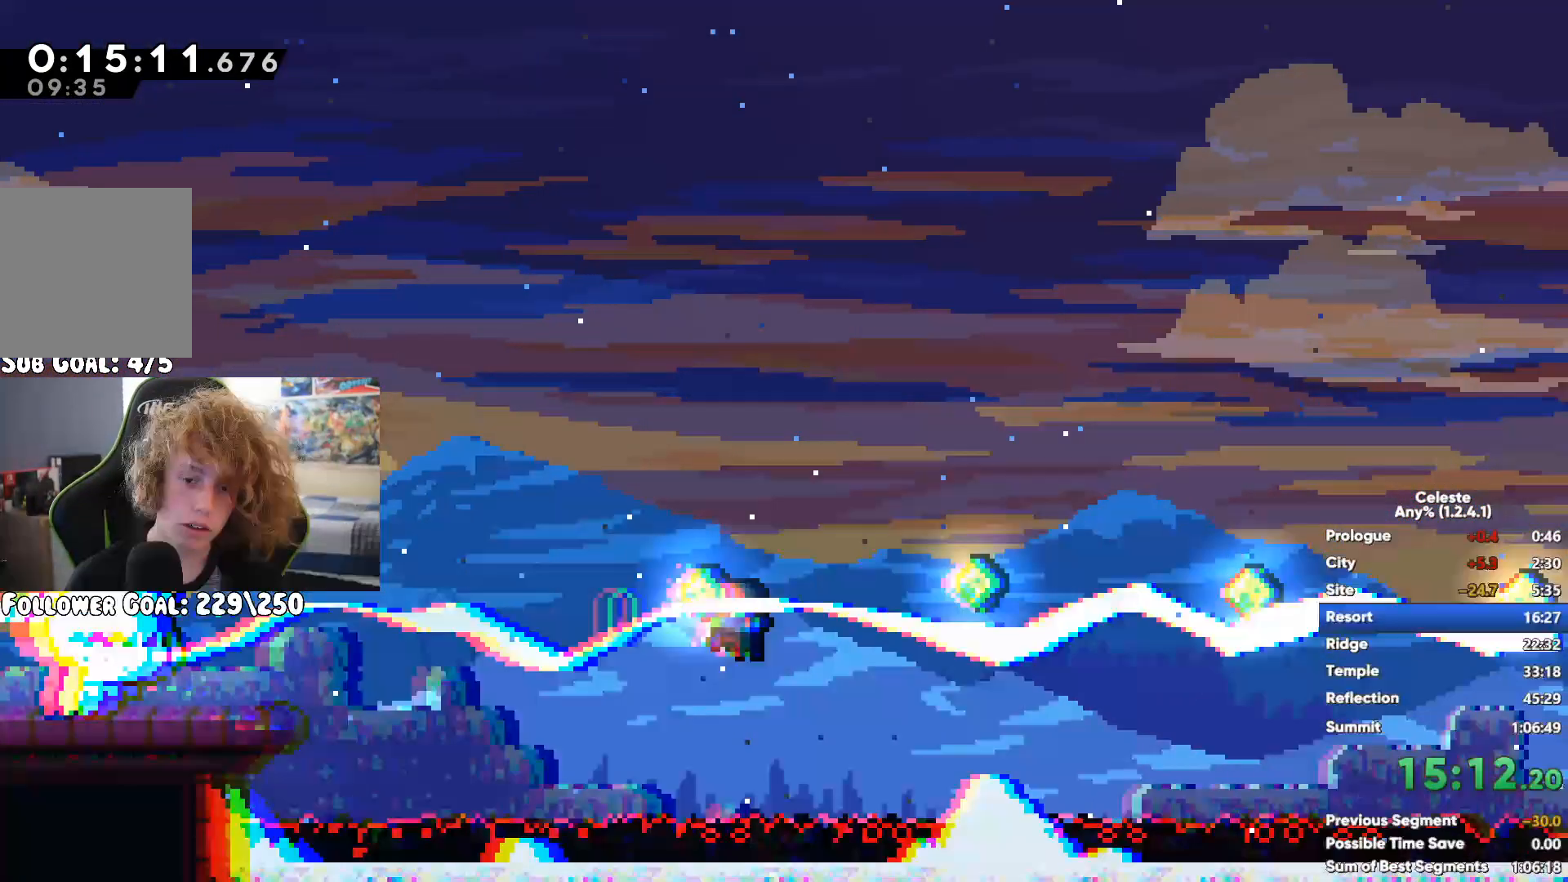
{"buttons": [], "left_stick": "right", "right_stick": "center", "button_events": []}
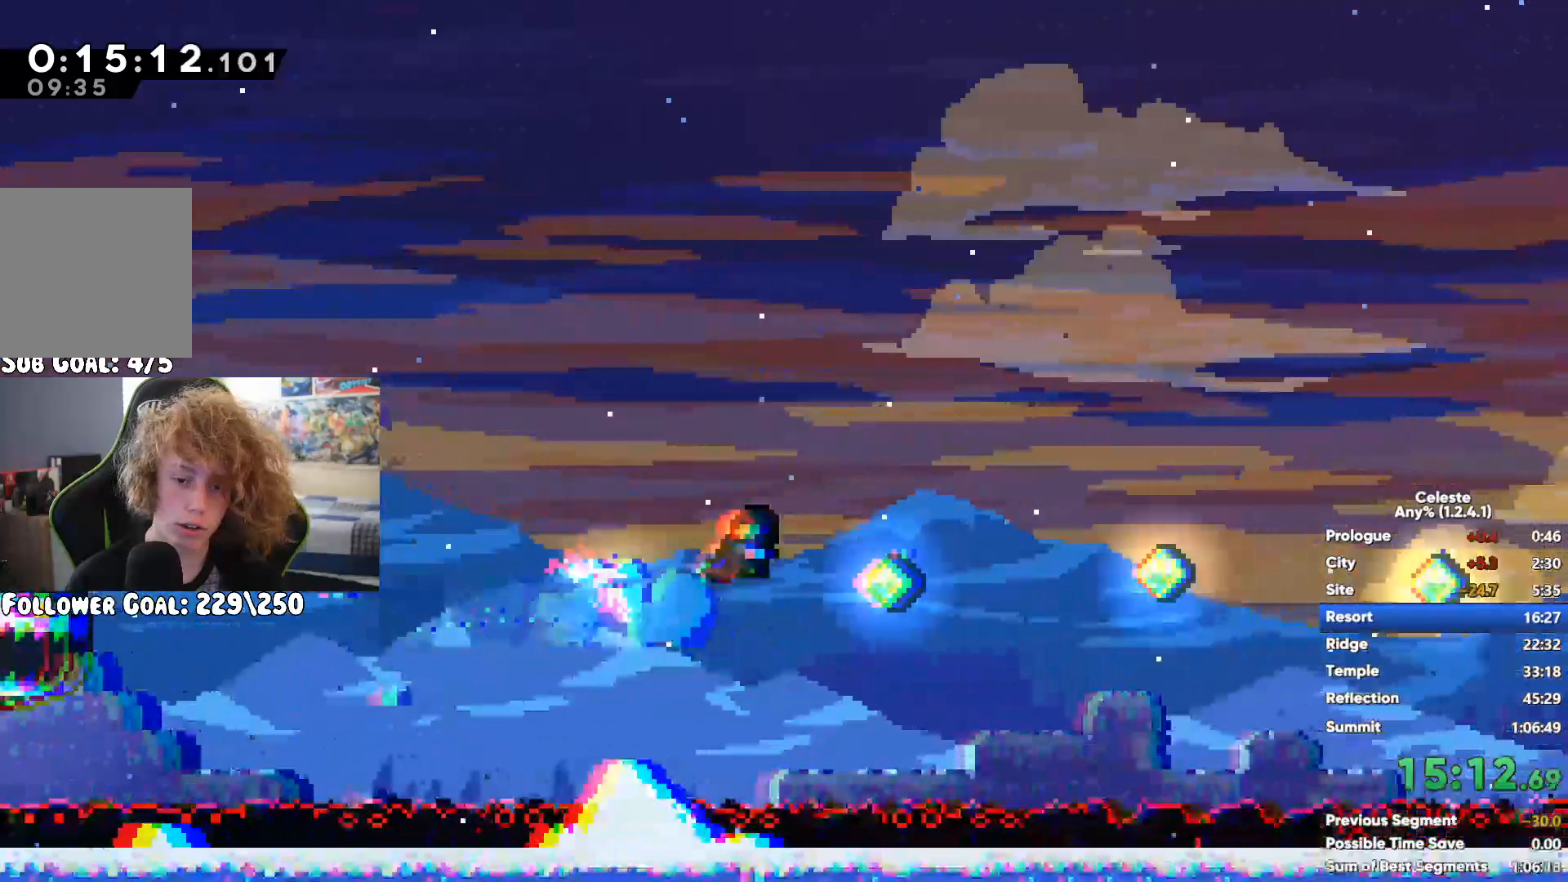
{"buttons": [], "left_stick": "center", "right_stick": "center", "button_events": [[17, "X", "down"], [117, "X", "up"]]}
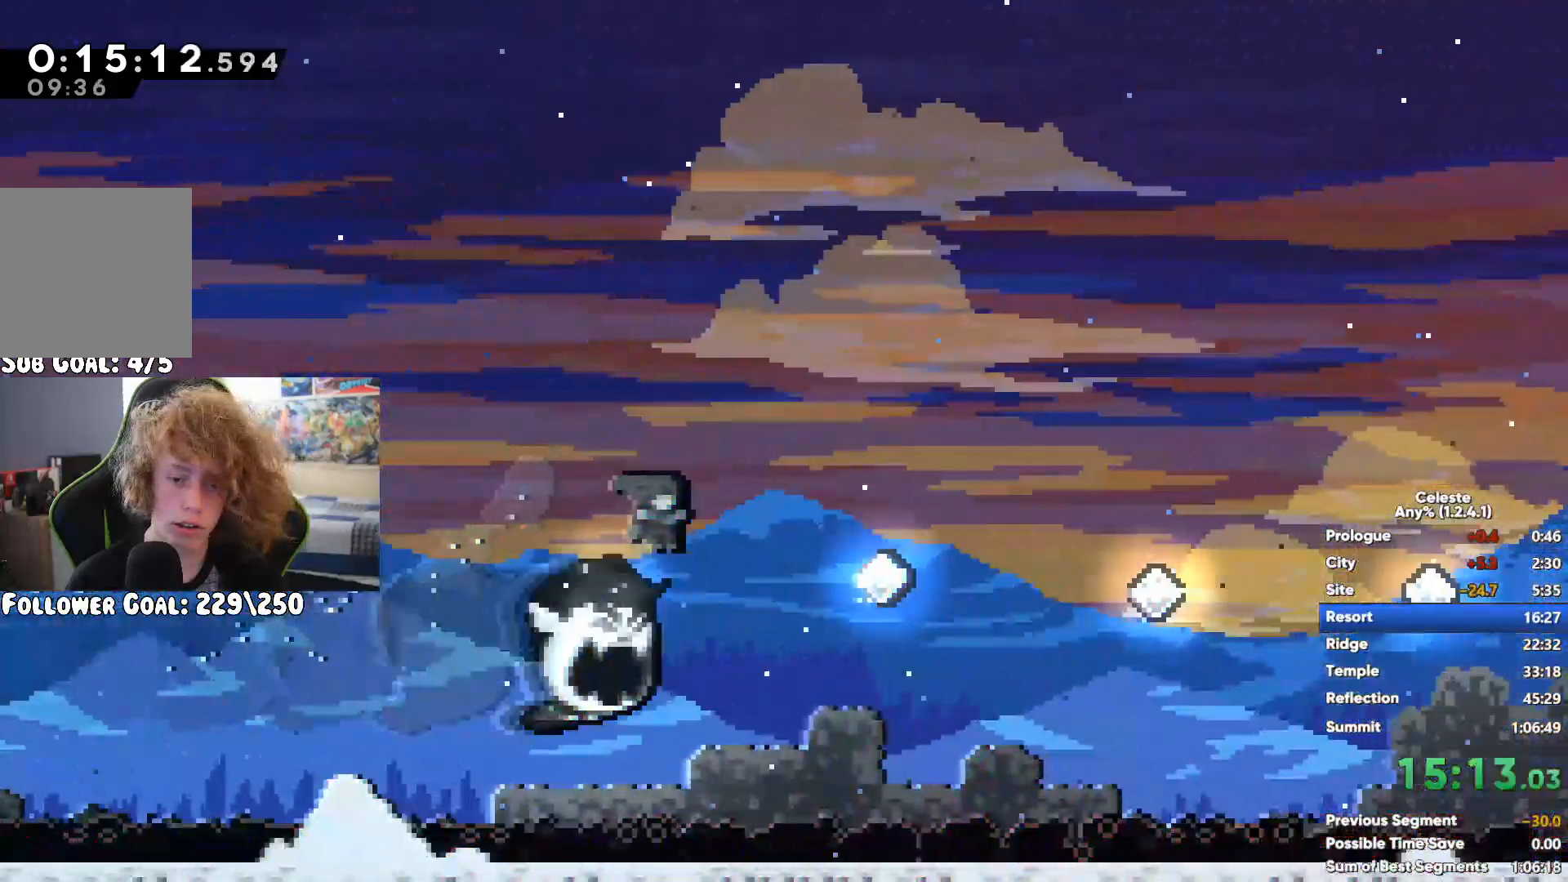
{"buttons": [], "left_stick": "right", "right_stick": "center", "button_events": [[117, "X", "down"], [300, "X", "up"]]}
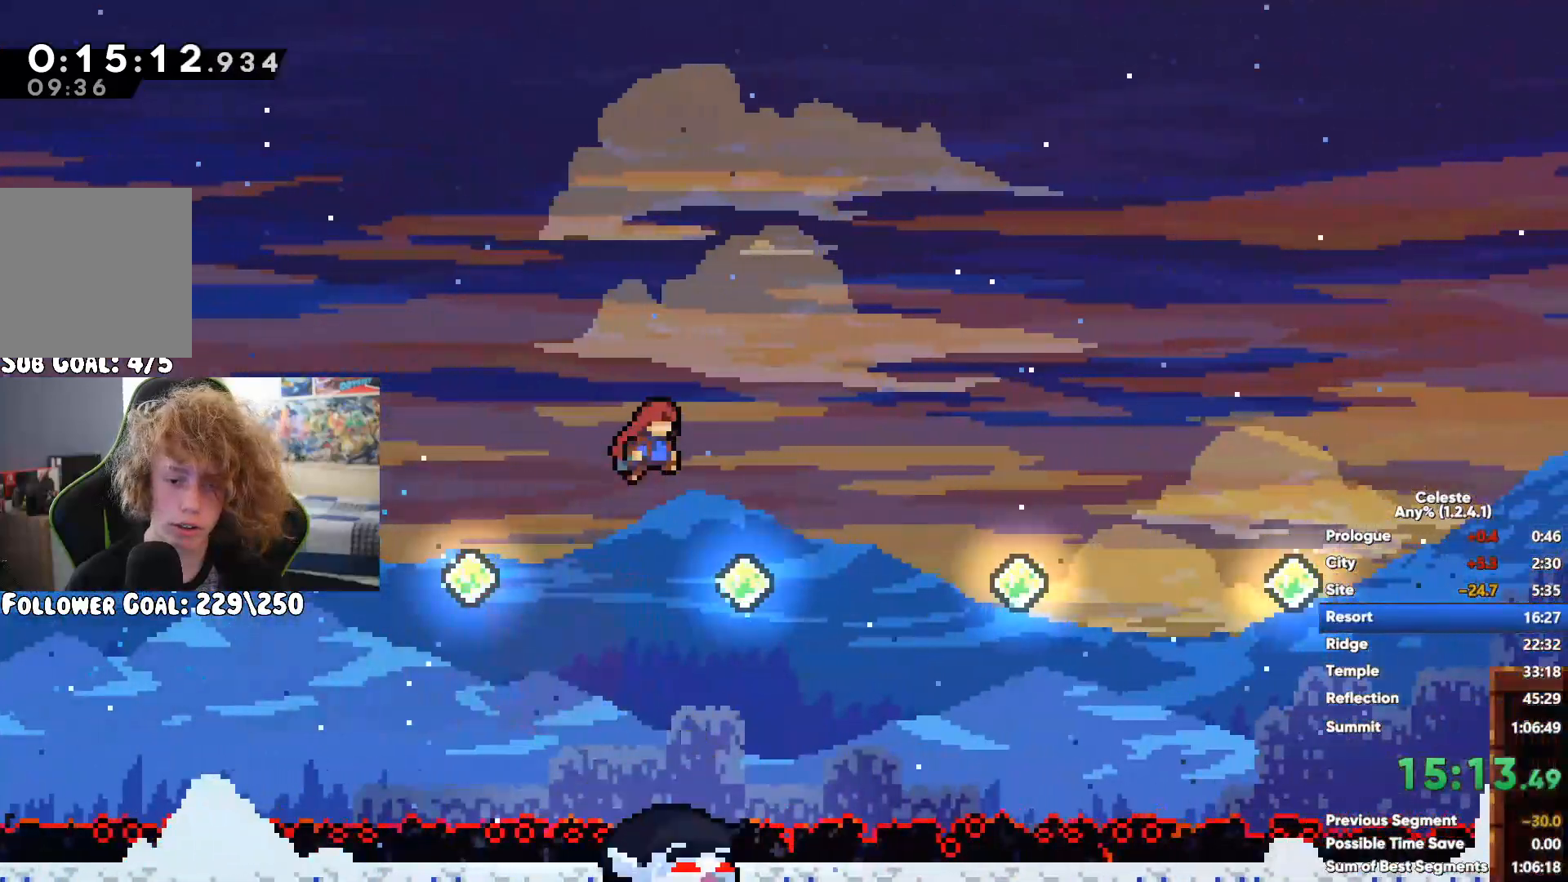
{"buttons": ["X"], "left_stick": "up-right", "right_stick": "center", "button_events": [[17, "X", "down"], [217, "X", "up"], [417, "X", "down"]]}
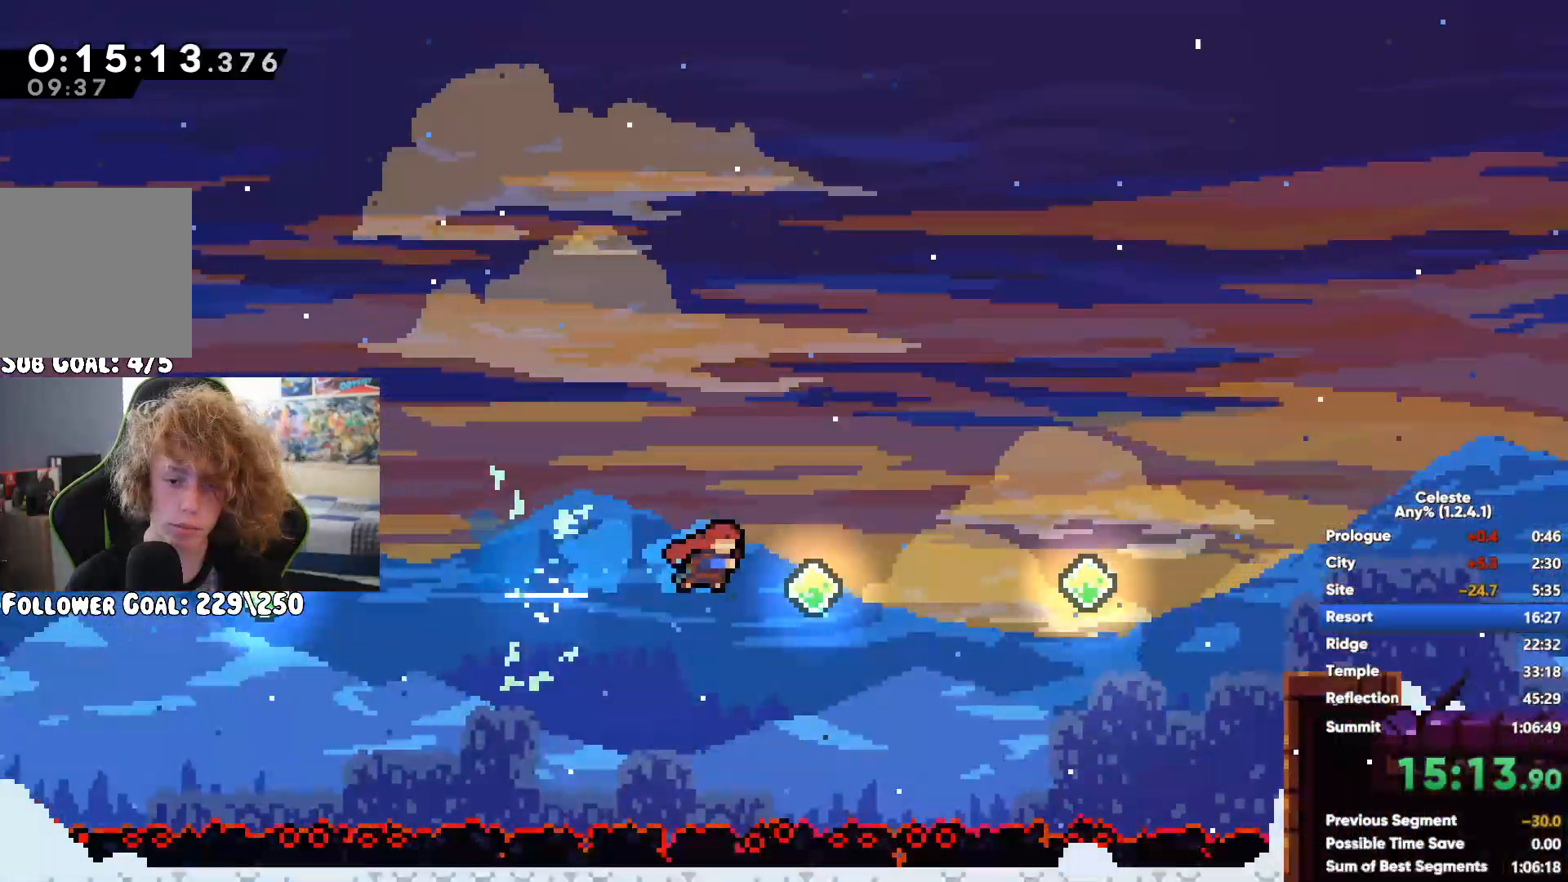
{"buttons": [], "left_stick": "right", "right_stick": "center", "button_events": [[83, "X", "up"]]}
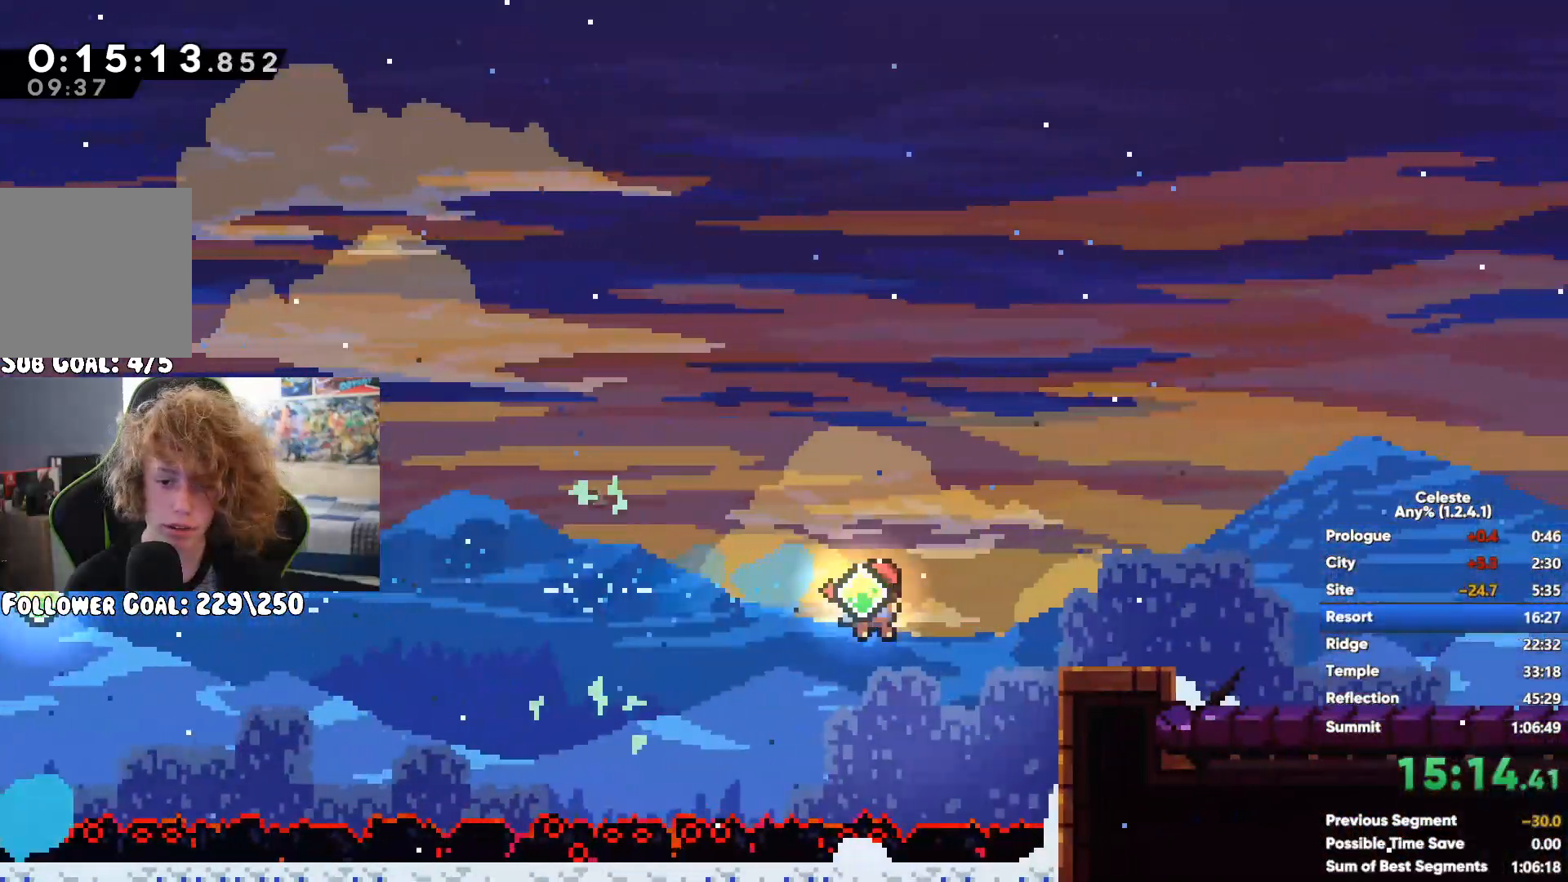
{"buttons": ["A"], "left_stick": "right", "right_stick": "center", "button_events": [[167, "X", "down"], [283, "X", "up"], [350, "X", "down"], [433, "X", "up"], [500, "A", "down"]]}
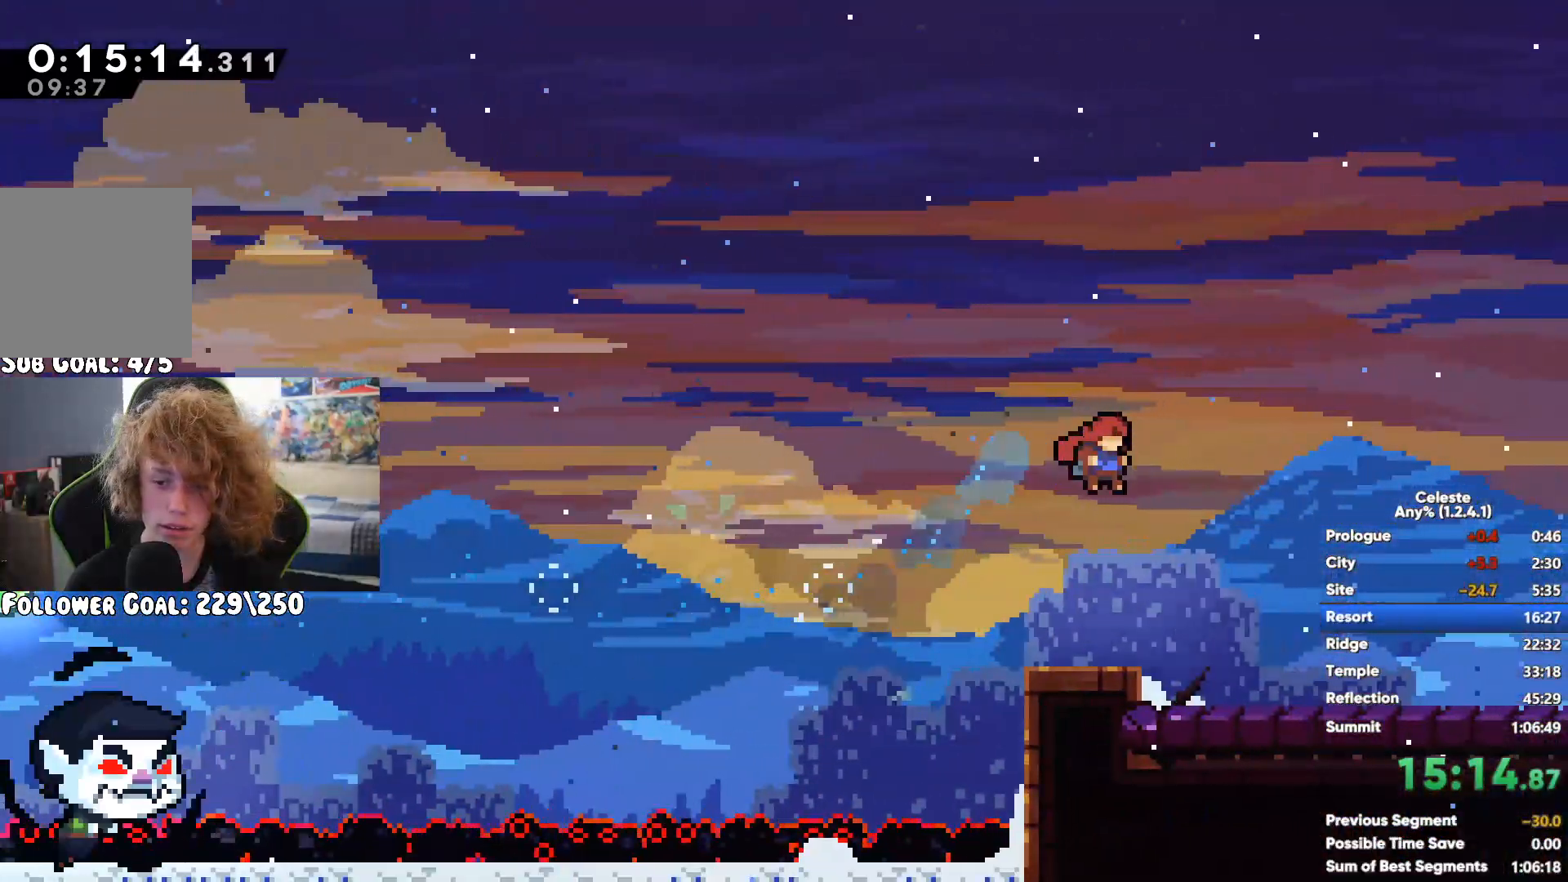
{"buttons": [], "left_stick": "down-right", "right_stick": "center", "button_events": [[117, "A", "up"], [150, "X", "down"], [300, "X", "up"], [367, "X", "down"], [467, "X", "up"]]}
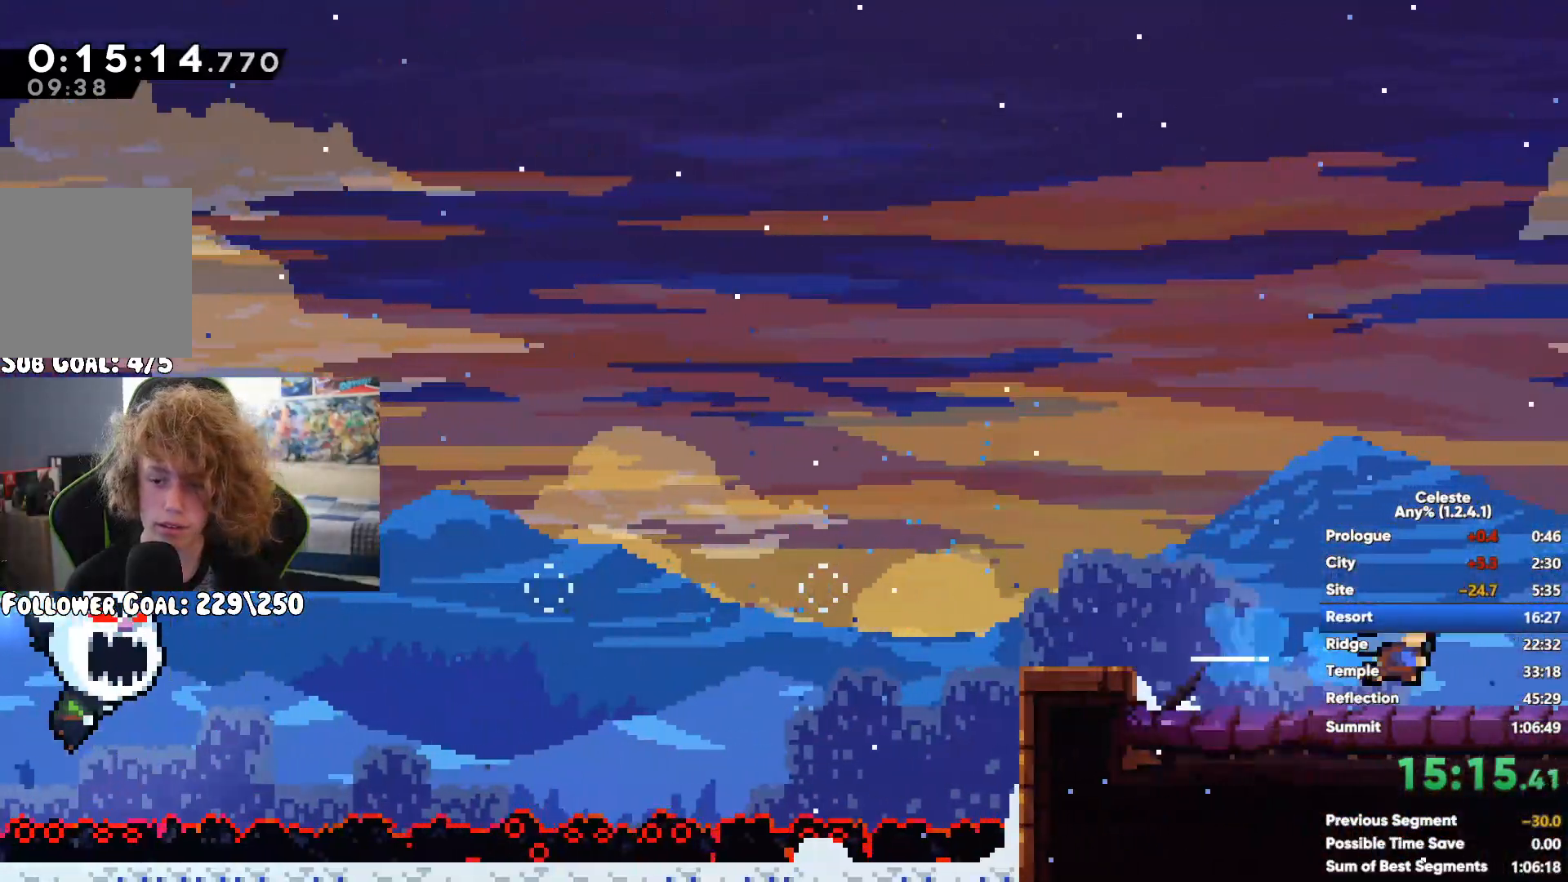
{"buttons": [], "left_stick": "right", "right_stick": "center", "button_events": []}
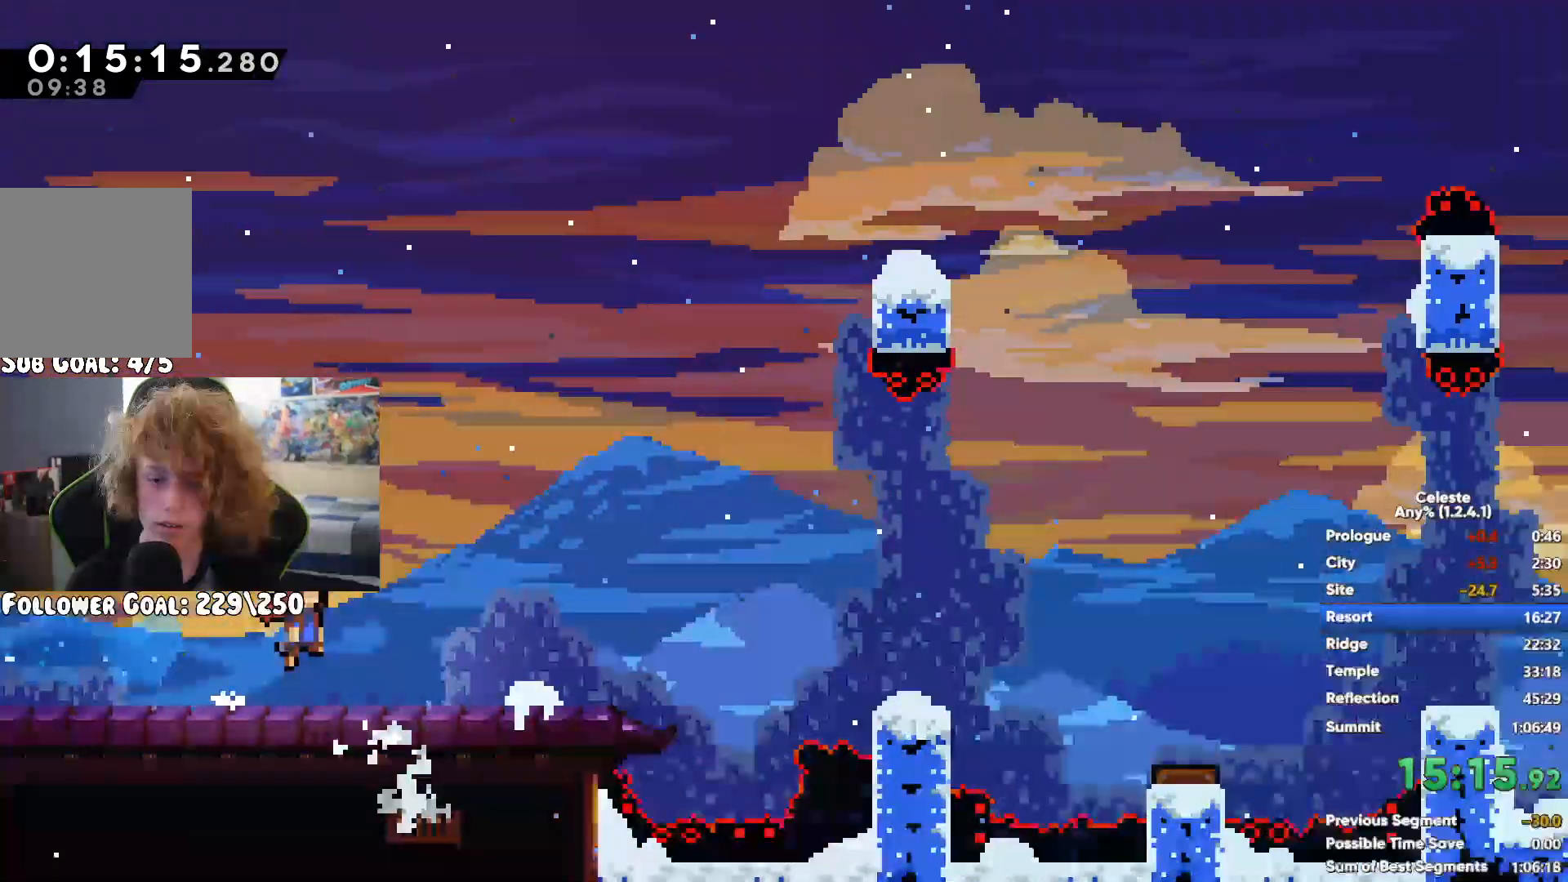
{"buttons": ["X"], "left_stick": "right", "right_stick": "center", "button_events": [[117, "A", "down"], [417, "A", "up"], [483, "X", "down"]]}
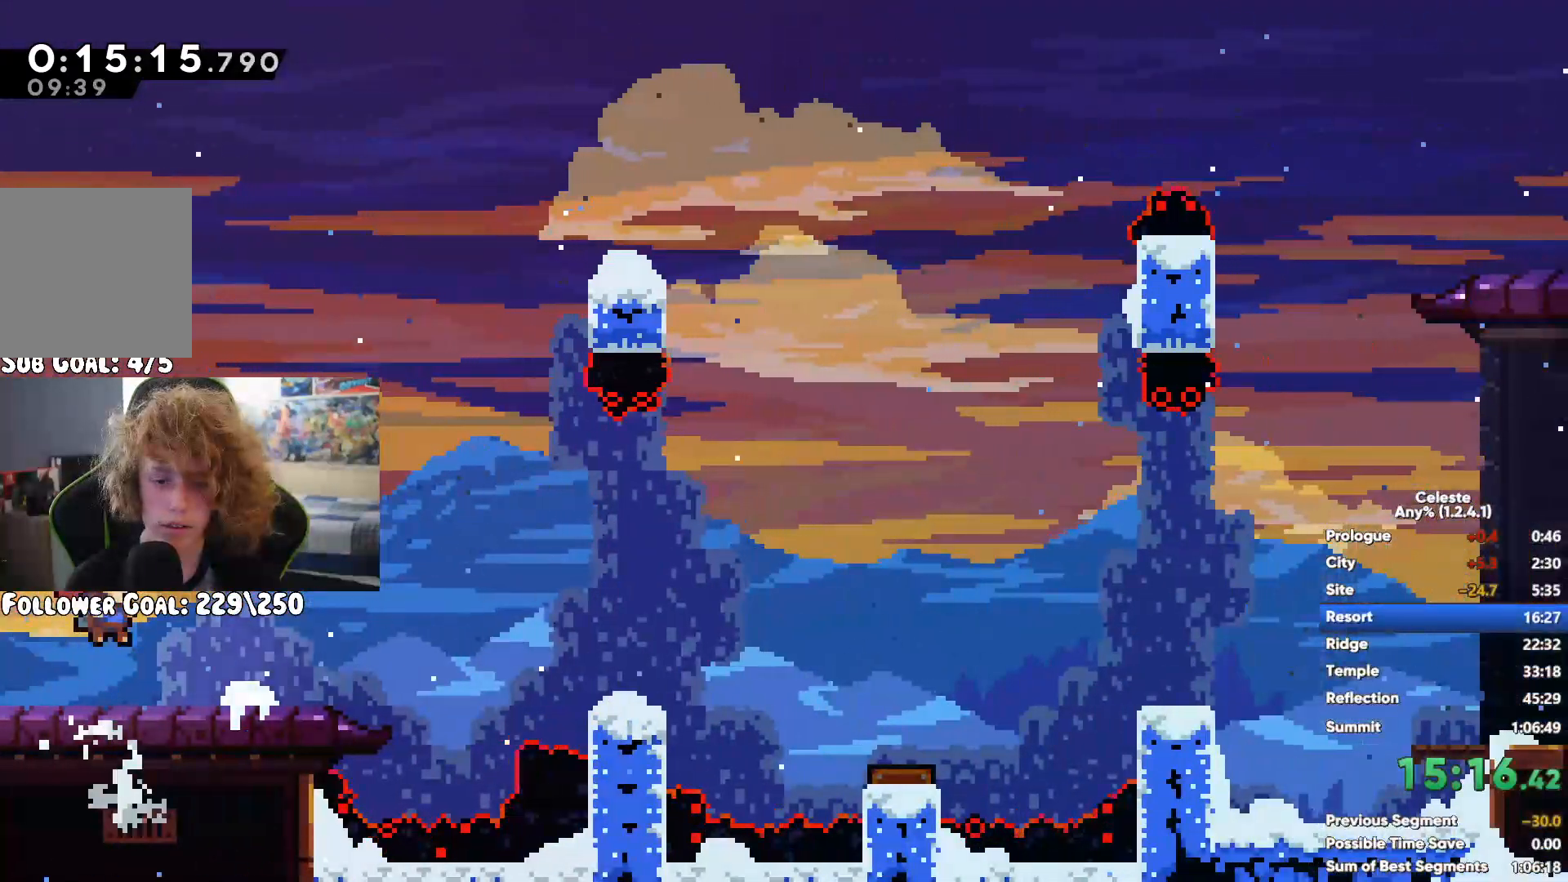
{"buttons": [], "left_stick": "right", "right_stick": "center", "button_events": [[483, "X", "up"]]}
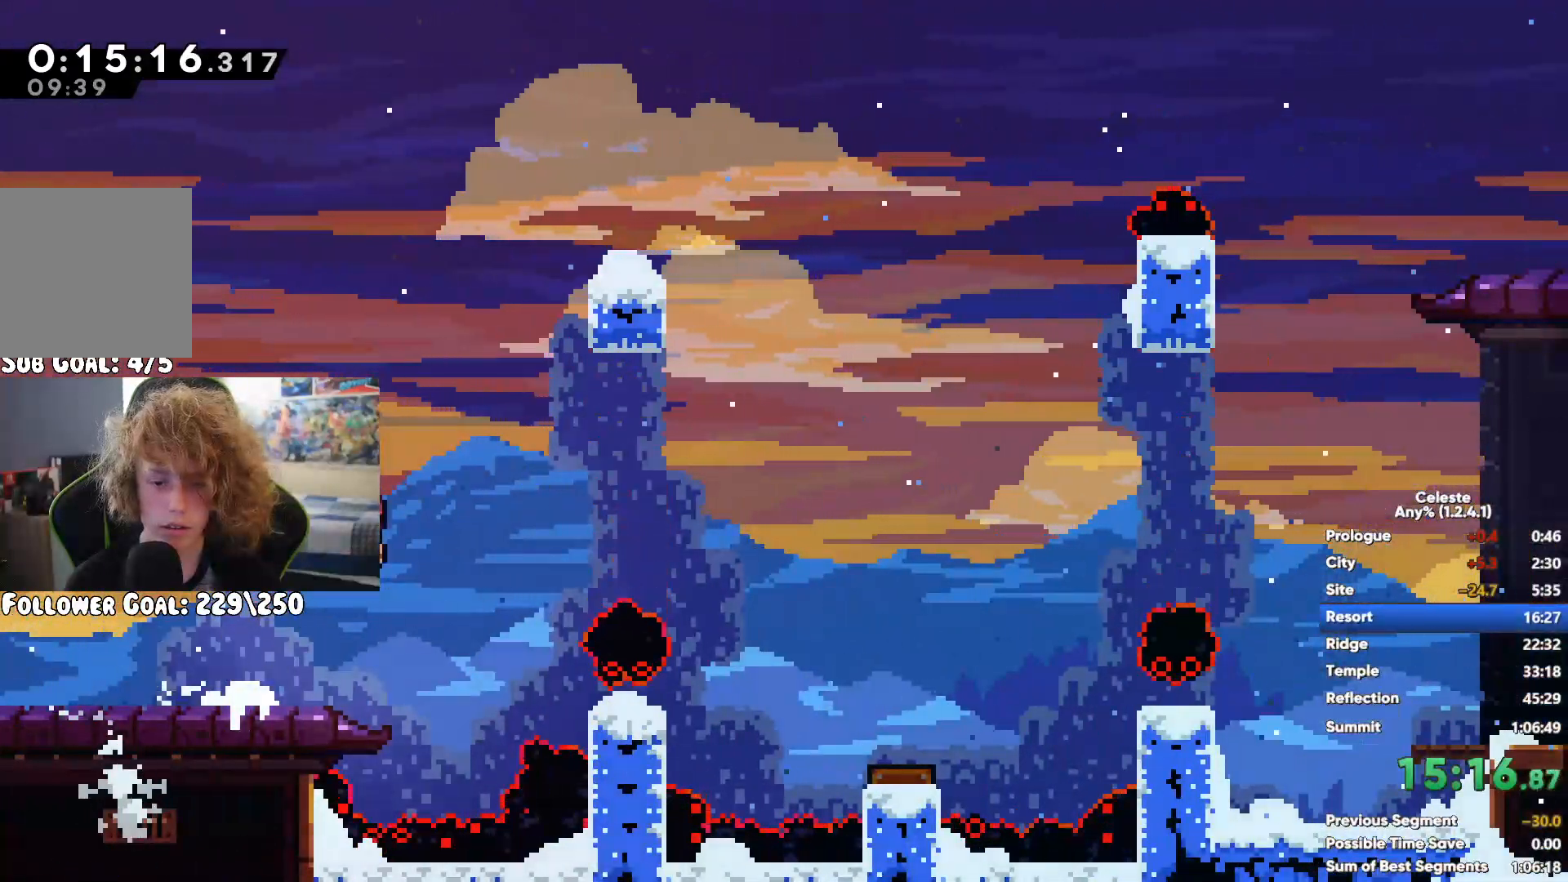
{"buttons": [], "left_stick": "right", "right_stick": "center", "button_events": [[200, "X", "down"], [367, "X", "up"]]}
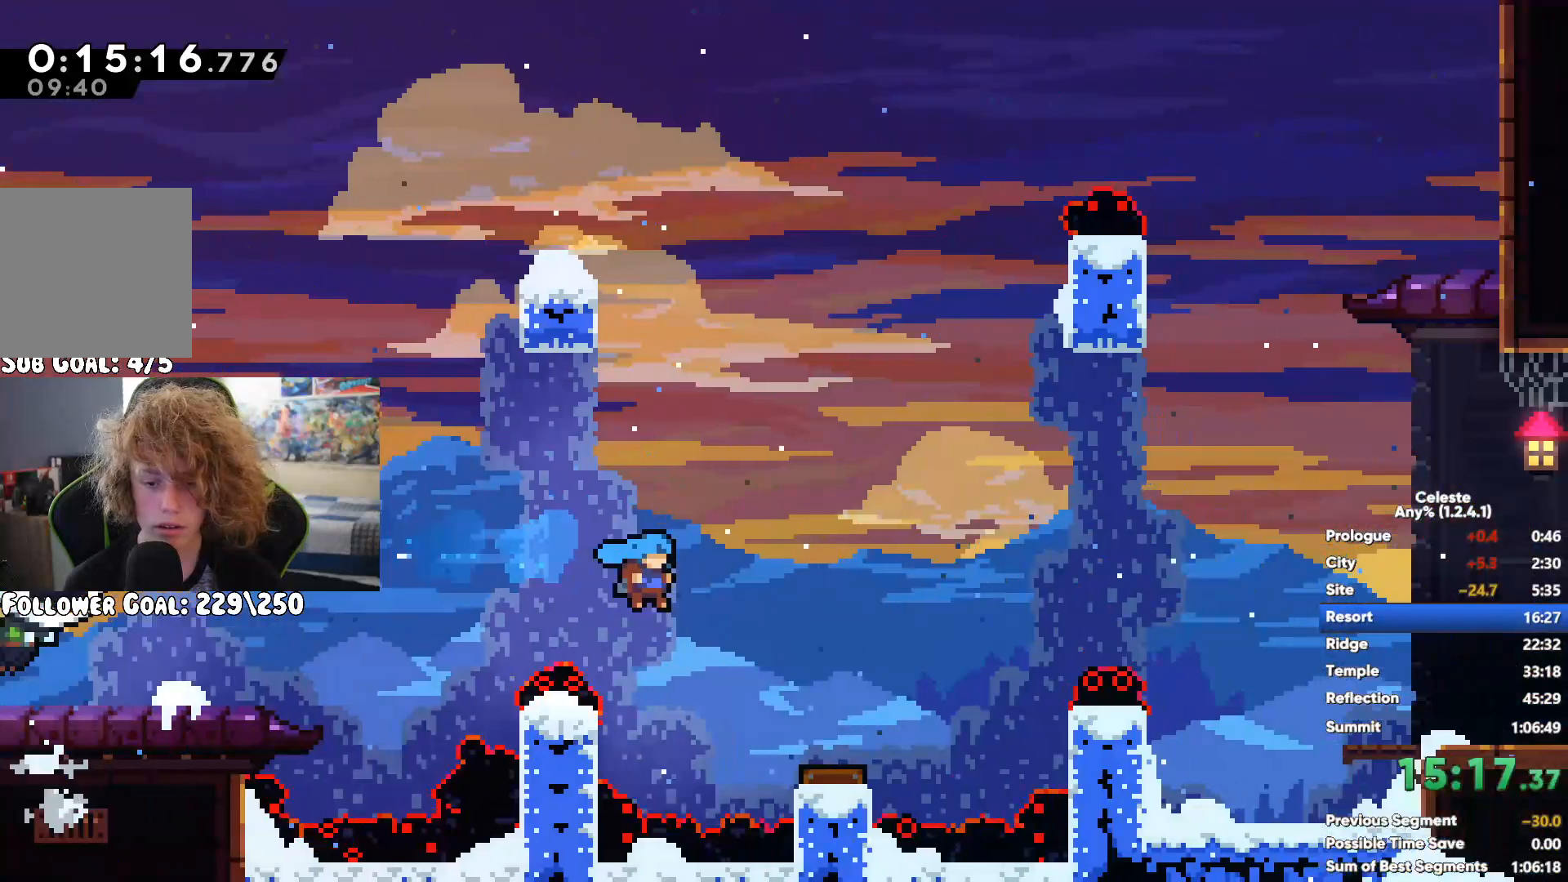
{"buttons": [], "left_stick": "center", "right_stick": "center", "button_events": []}
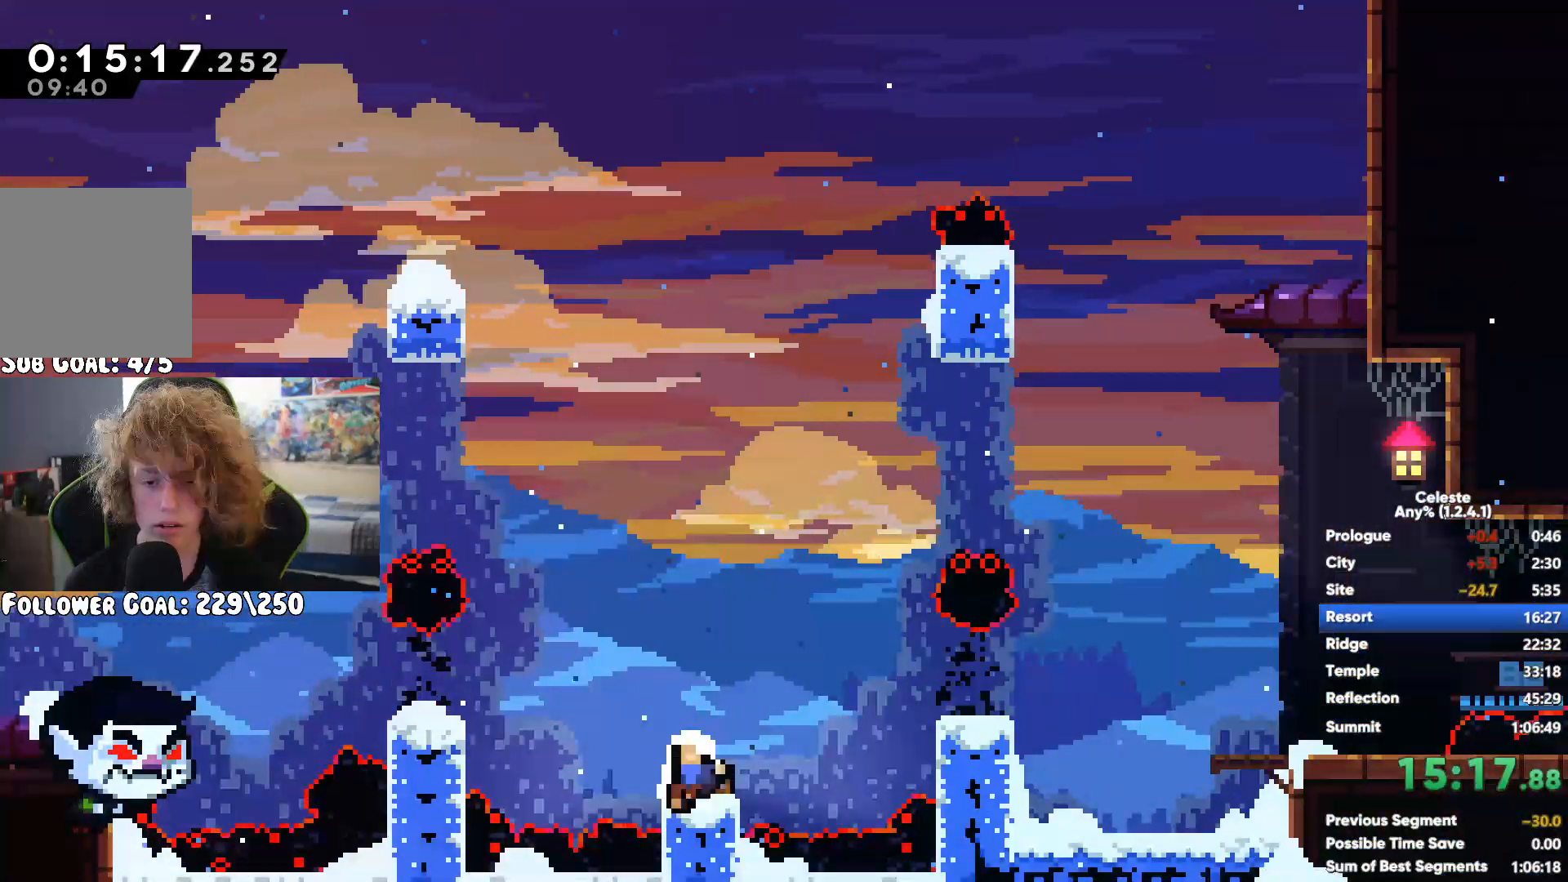
{"buttons": [], "left_stick": "center", "right_stick": "center", "button_events": []}
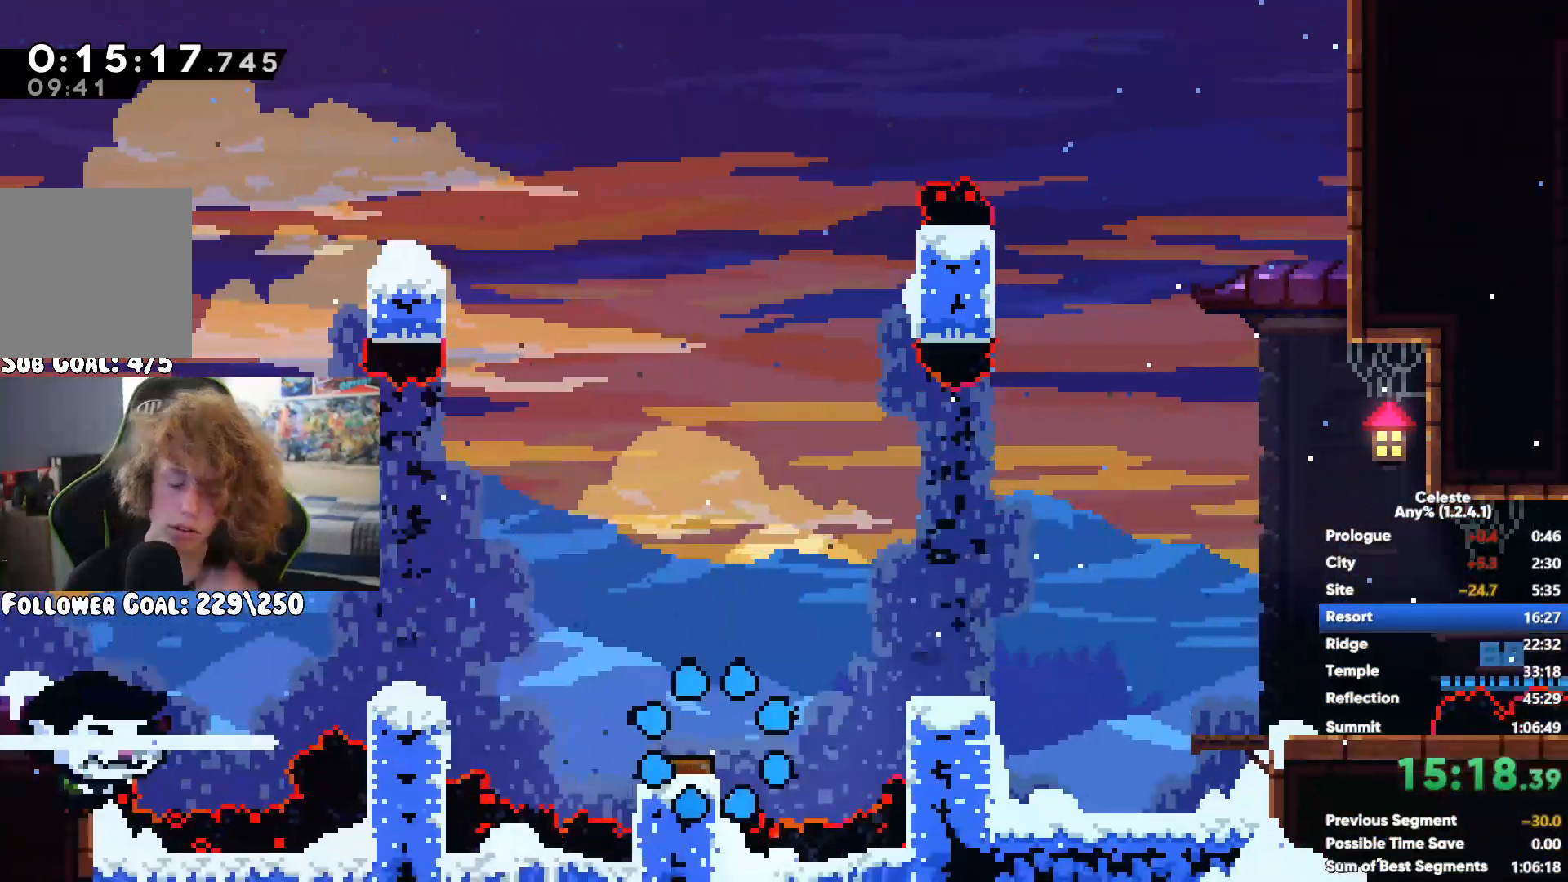
{"buttons": [], "left_stick": "center", "right_stick": "center", "button_events": []}
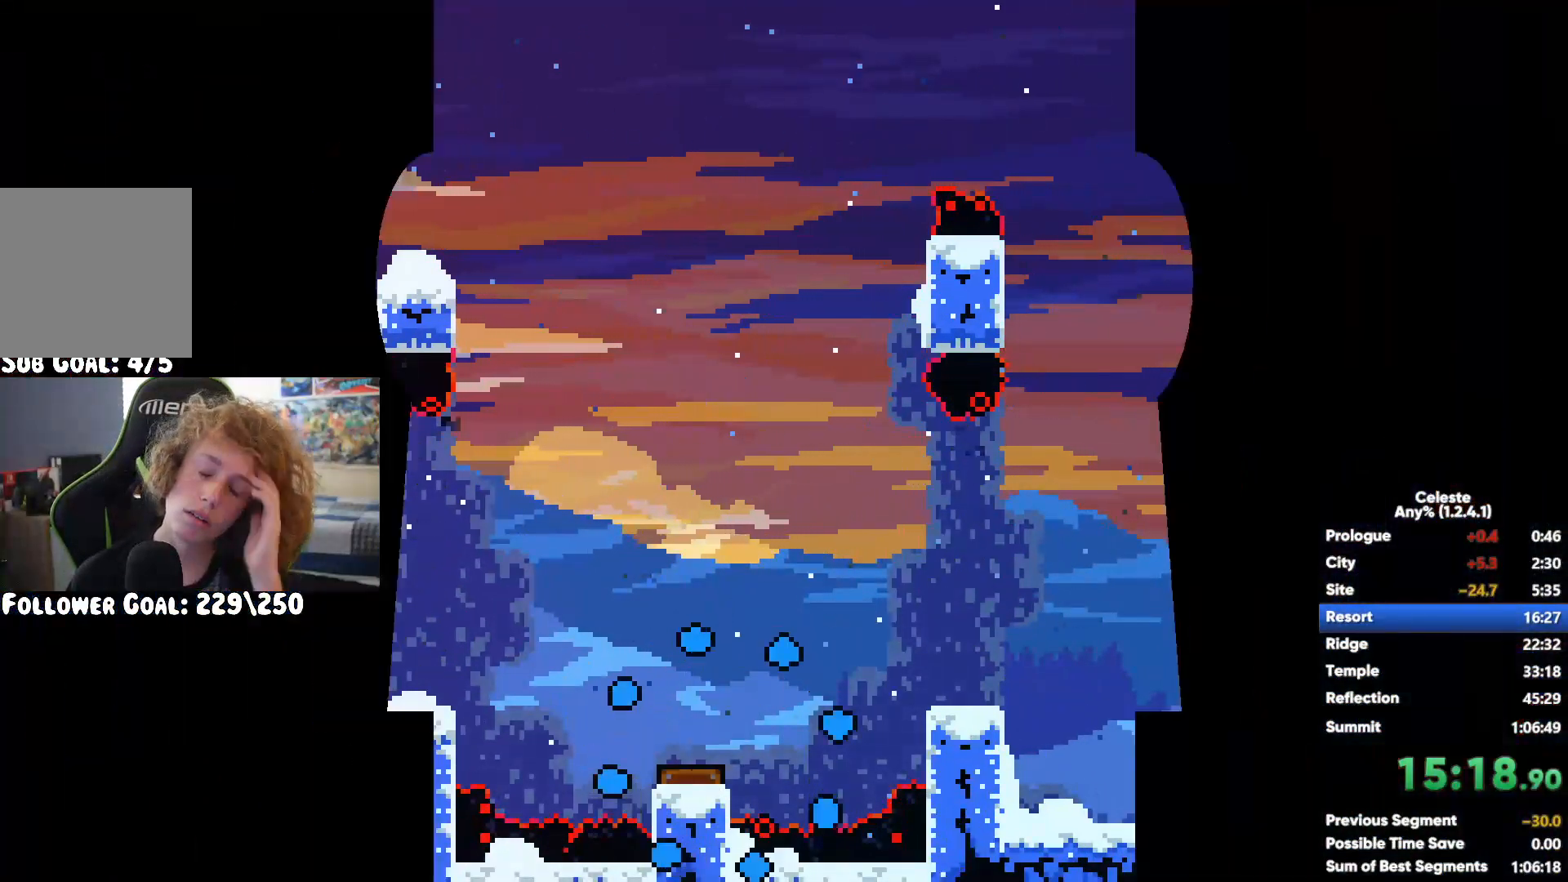
{"buttons": ["A"], "left_stick": "right", "right_stick": "center", "button_events": [[483, "A", "down"]]}
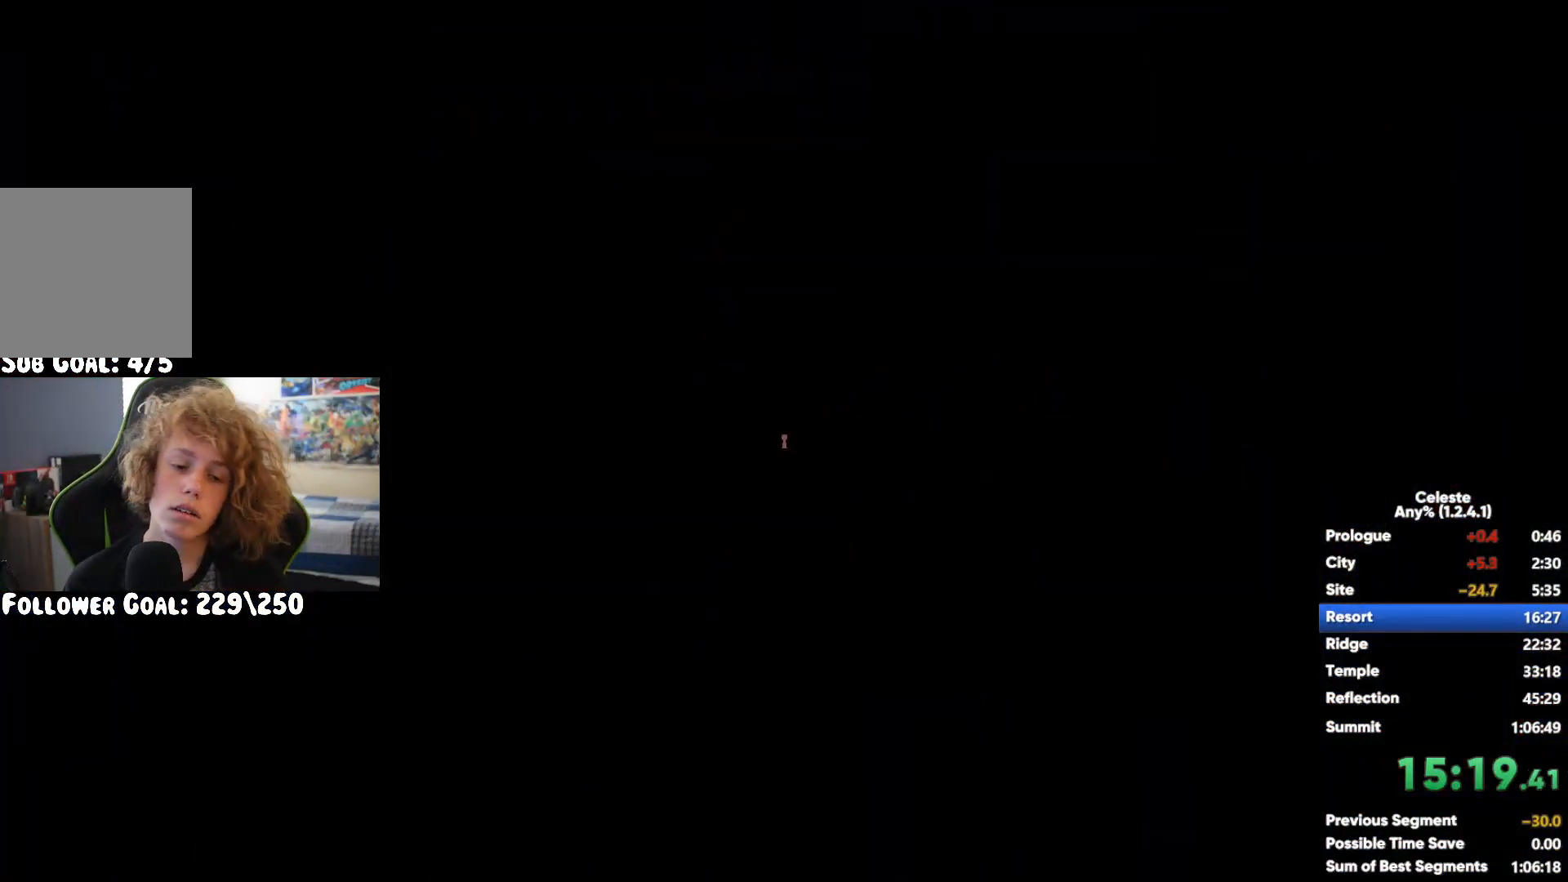
{"buttons": ["A"], "left_stick": "right", "right_stick": "center", "button_events": [[100, "A", "up"], [100, "X", "down"], [283, "X", "up"], [300, "A", "down"]]}
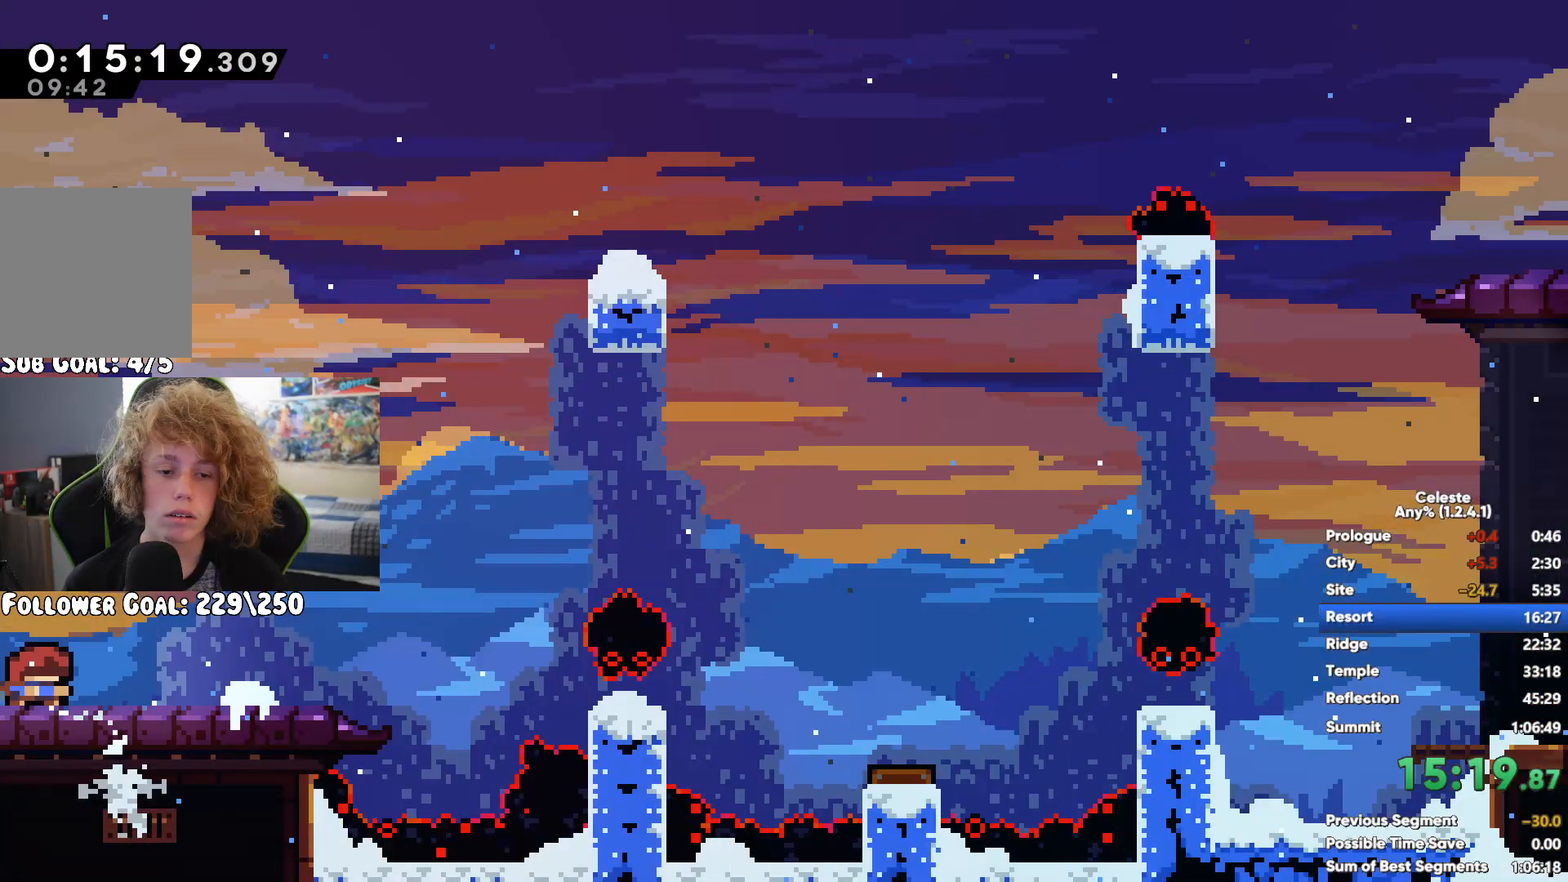
{"buttons": [], "left_stick": "center", "right_stick": "center", "button_events": [[200, "A", "up"]]}
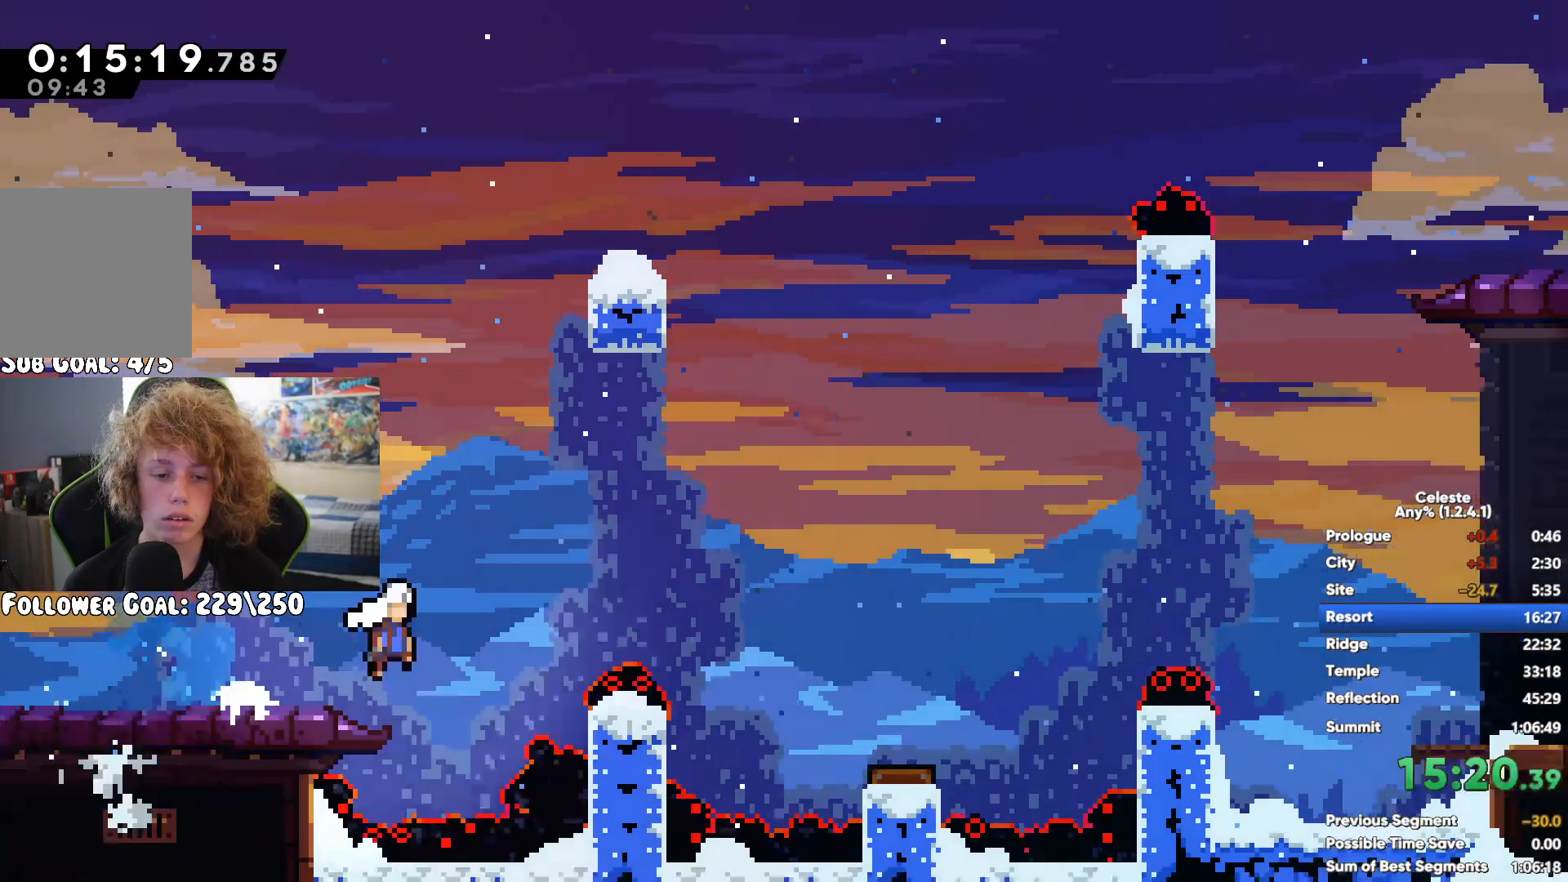
{"buttons": [], "left_stick": "right", "right_stick": "center", "button_events": []}
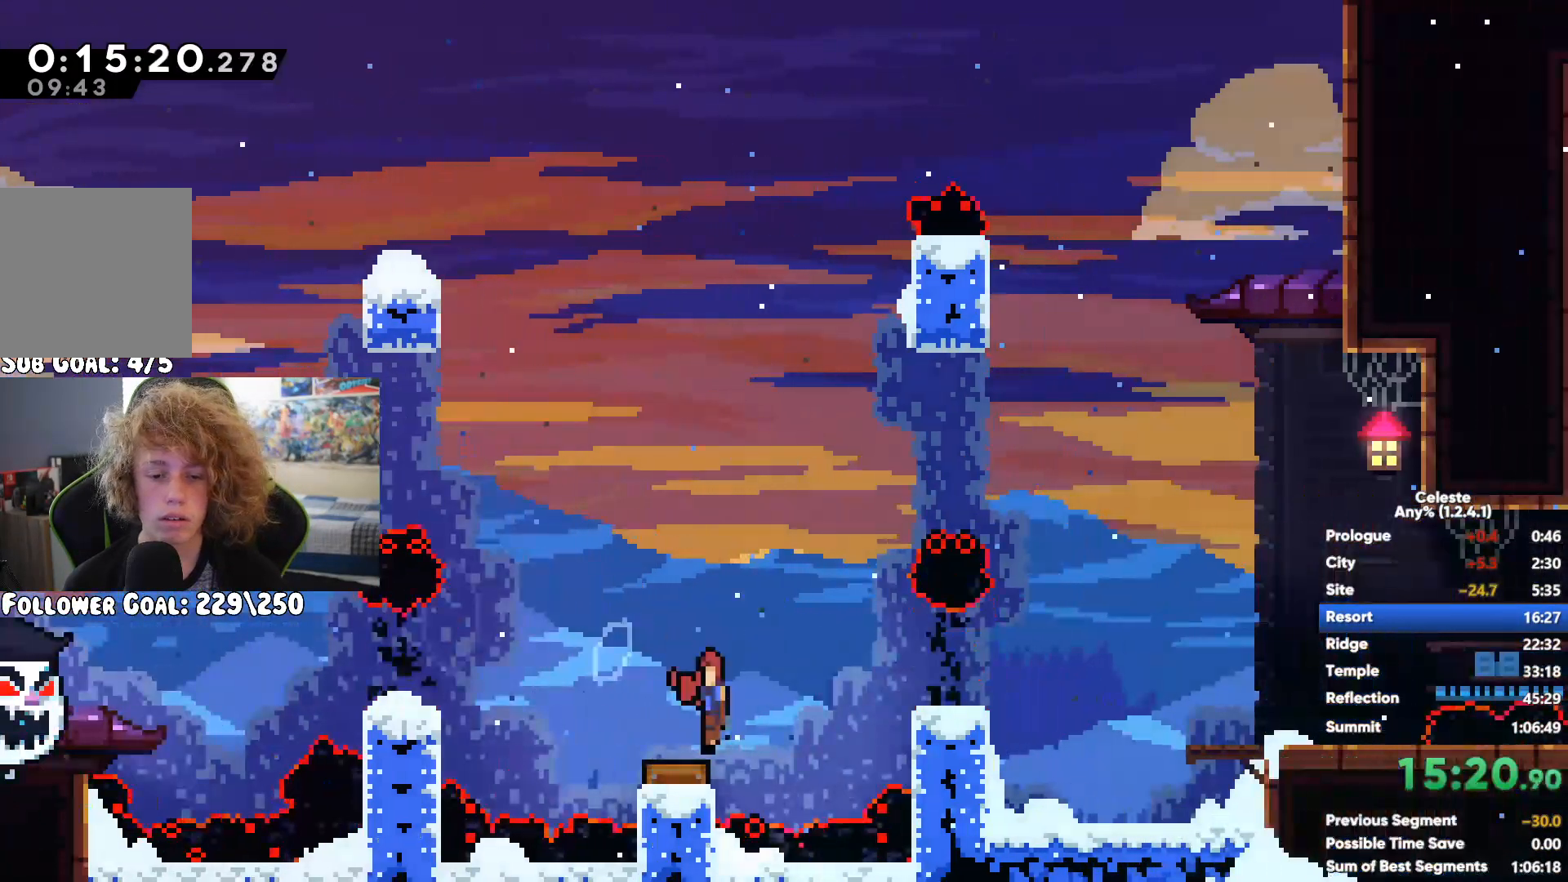
{"buttons": [], "left_stick": "right", "right_stick": "center", "button_events": [[33, "X", "down"], [133, "X", "up"]]}
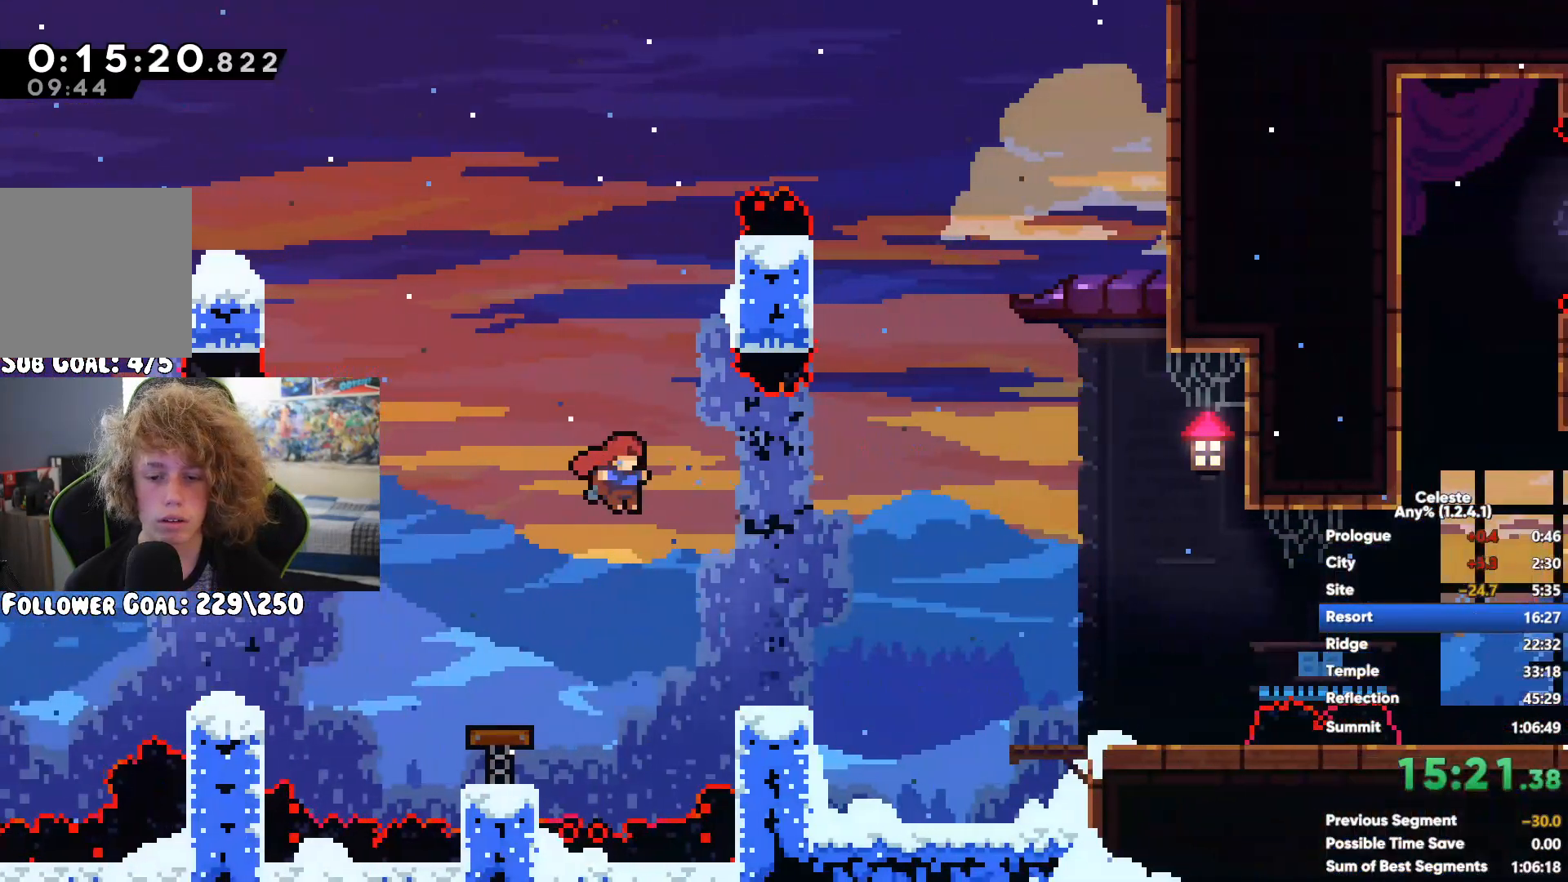
{"buttons": [], "left_stick": "right", "right_stick": "center", "button_events": [[100, "A", "down"], [267, "X", "down"], [283, "A", "up"], [400, "X", "up"]]}